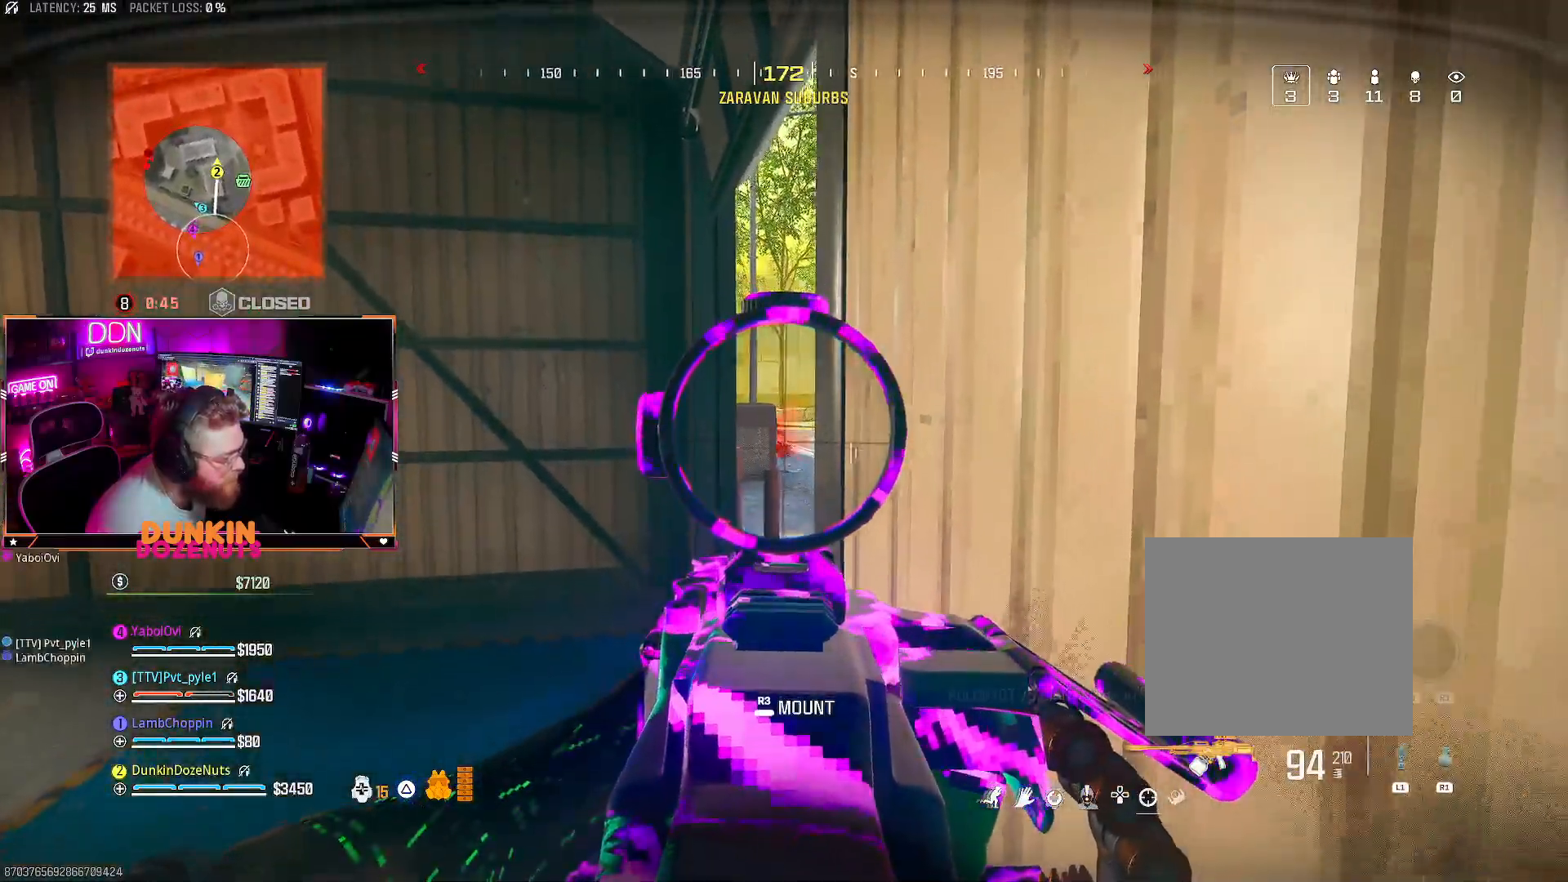
Gameplay with a controller (PlayStation layout); each line is a JSON object with the inputs held at the frame after it. "events" lists button and stick changes between this image and that frame as [ms after this image, input, new state], when the widget could be followed in between.
{"buttons": ["L2"], "left_stick": "center", "right_stick": "center", "events": [[50, "right_stick", "center"], [67, "left_stick", "left"], [133, "left_stick", "center"]]}
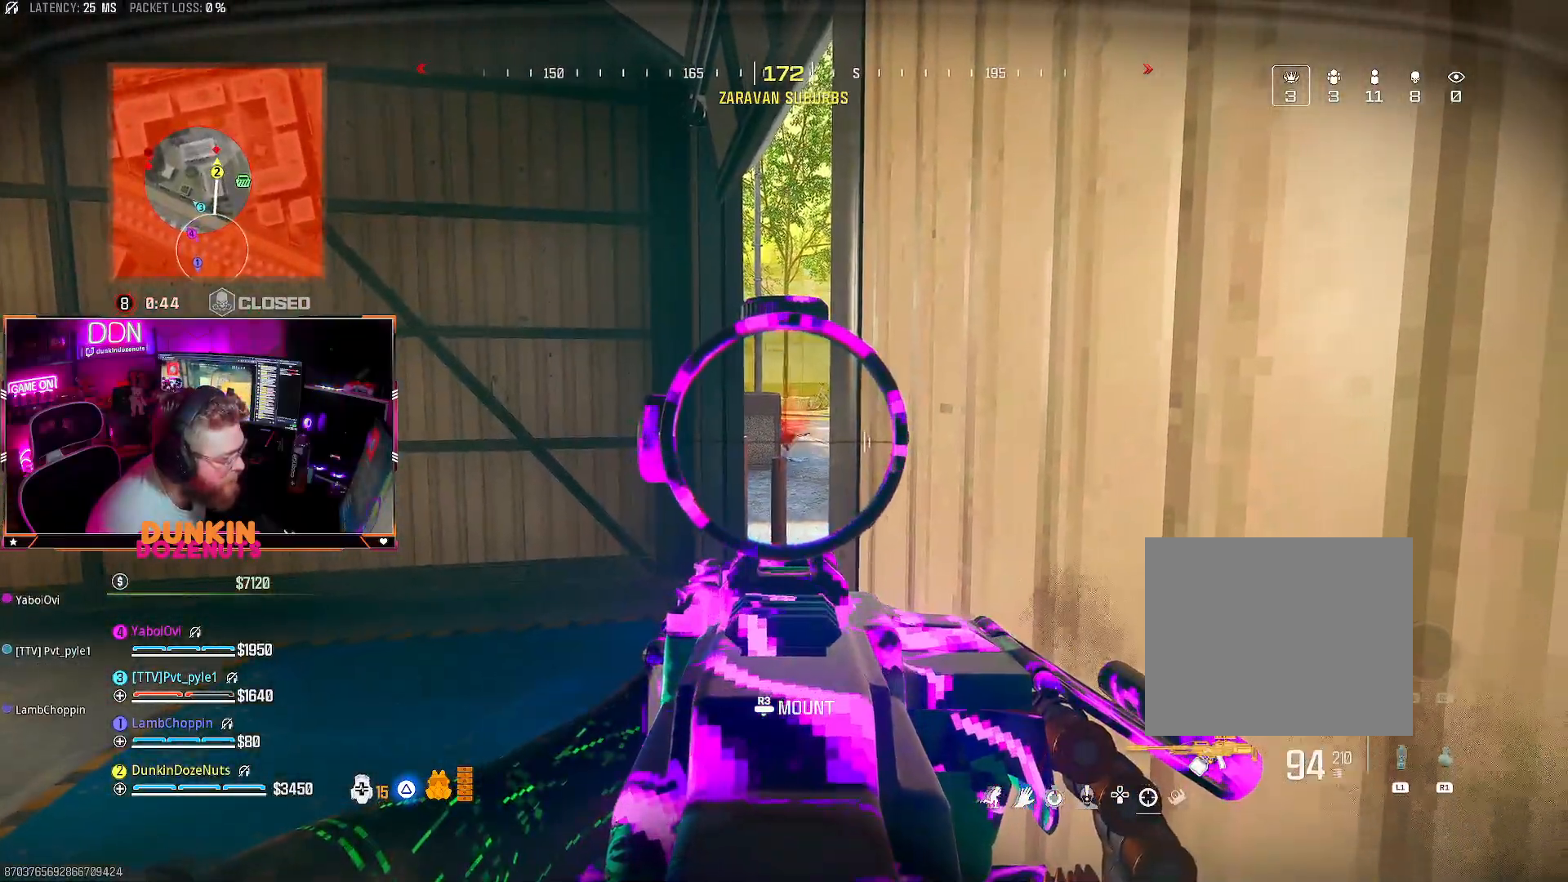
{"buttons": ["L2"], "left_stick": "center", "right_stick": "center", "events": [[200, "left_stick", "up"], [467, "left_stick", "center"]]}
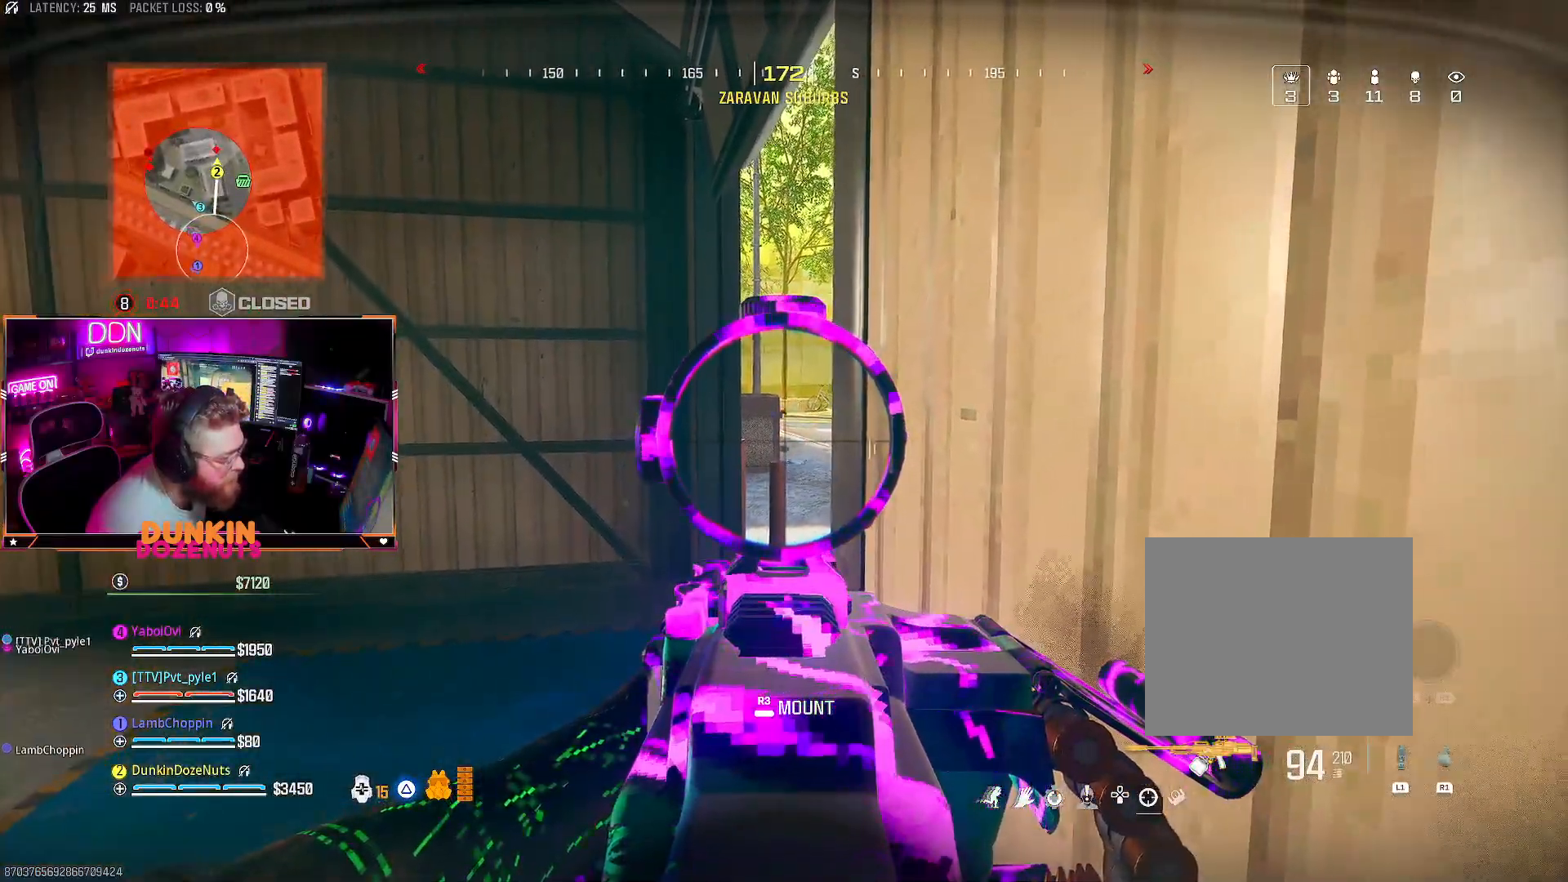
{"buttons": ["L2"], "left_stick": "down-left", "right_stick": "center", "events": [[50, "left_stick", "right"], [417, "left_stick", "center"], [500, "left_stick", "down-left"]]}
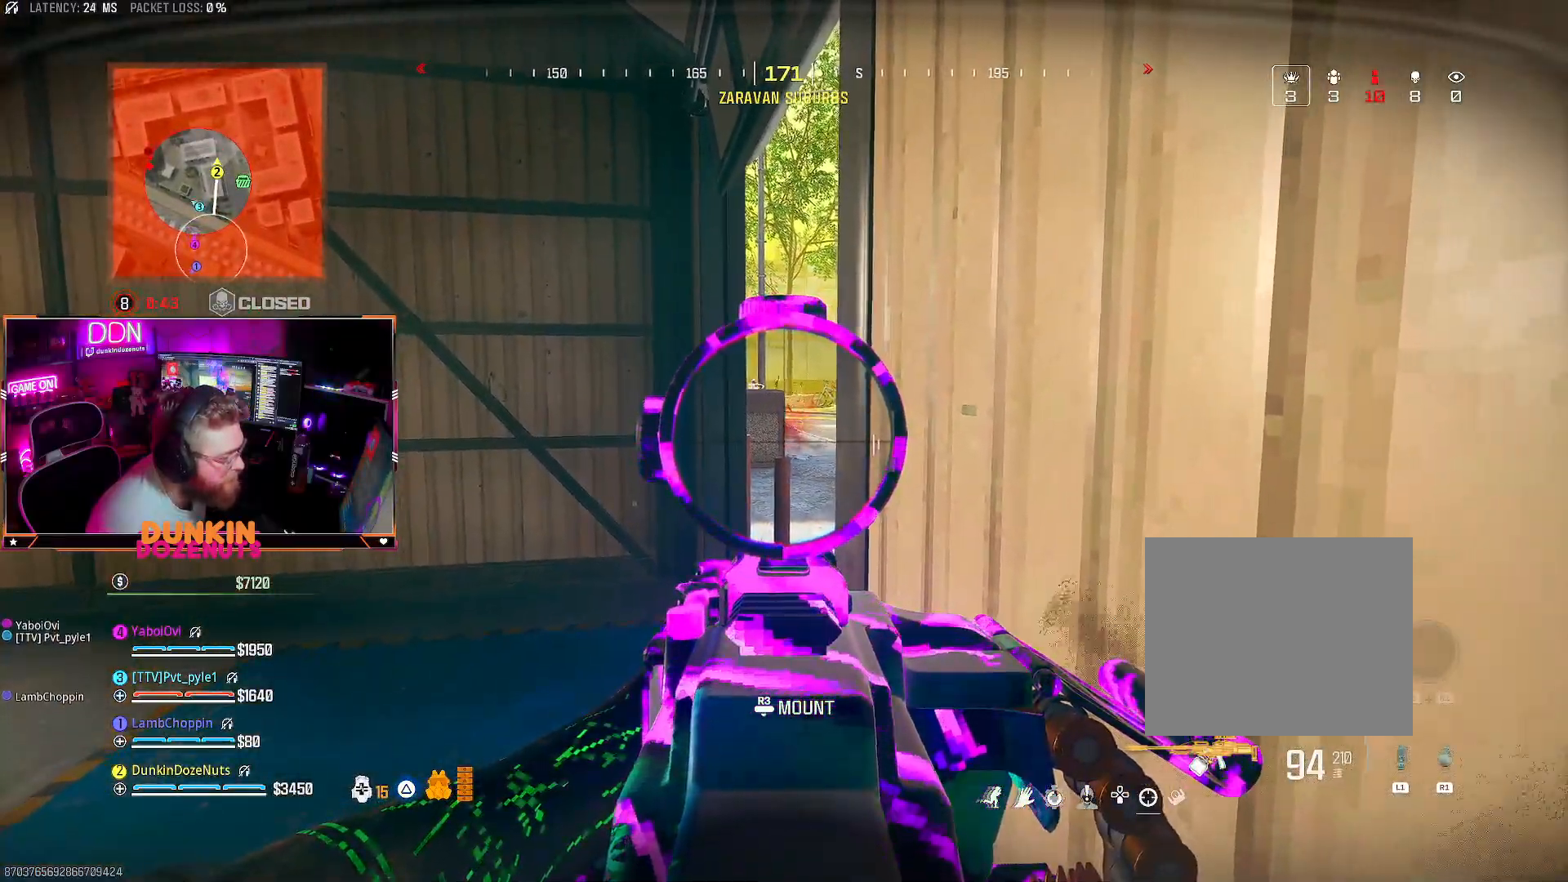
{"buttons": ["TRIANGLE"], "left_stick": "up-left", "right_stick": "center", "events": [[33, "L2", "up"], [33, "right_stick", "left"], [400, "right_stick", "center"], [483, "TRIANGLE", "down"], [483, "left_stick", "up-left"]]}
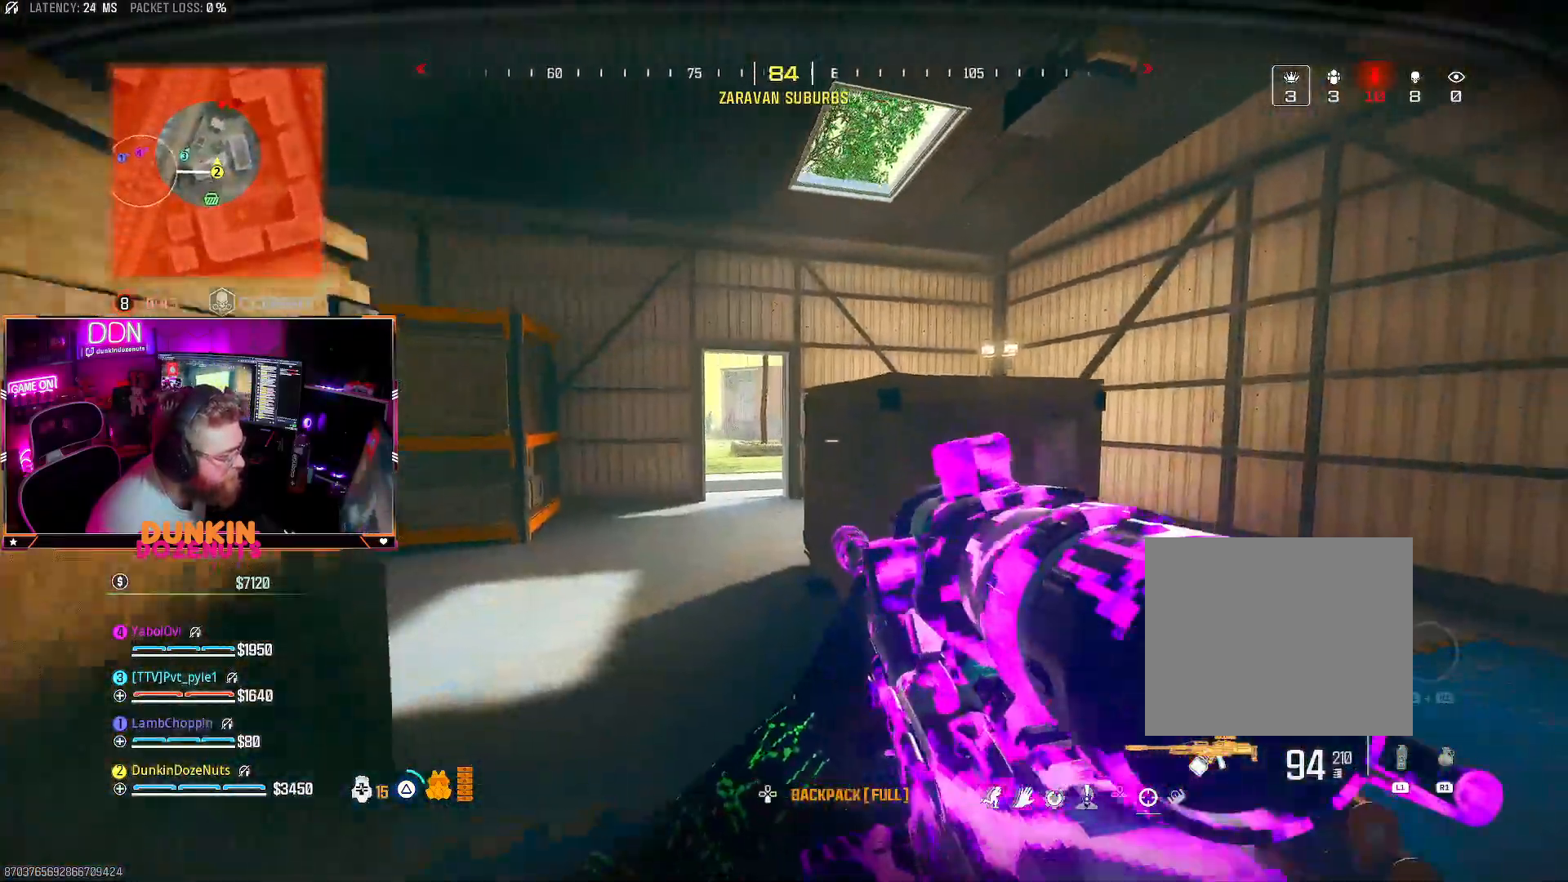
{"buttons": [], "left_stick": "left", "right_stick": "center", "events": [[17, "left_stick", "up"], [67, "TRIANGLE", "up"], [167, "L3", "down"], [167, "left_stick", "up-left"], [233, "right_stick", "up"], [267, "L3", "up"], [317, "right_stick", "up-right"], [333, "left_stick", "left"], [417, "right_stick", "center"]]}
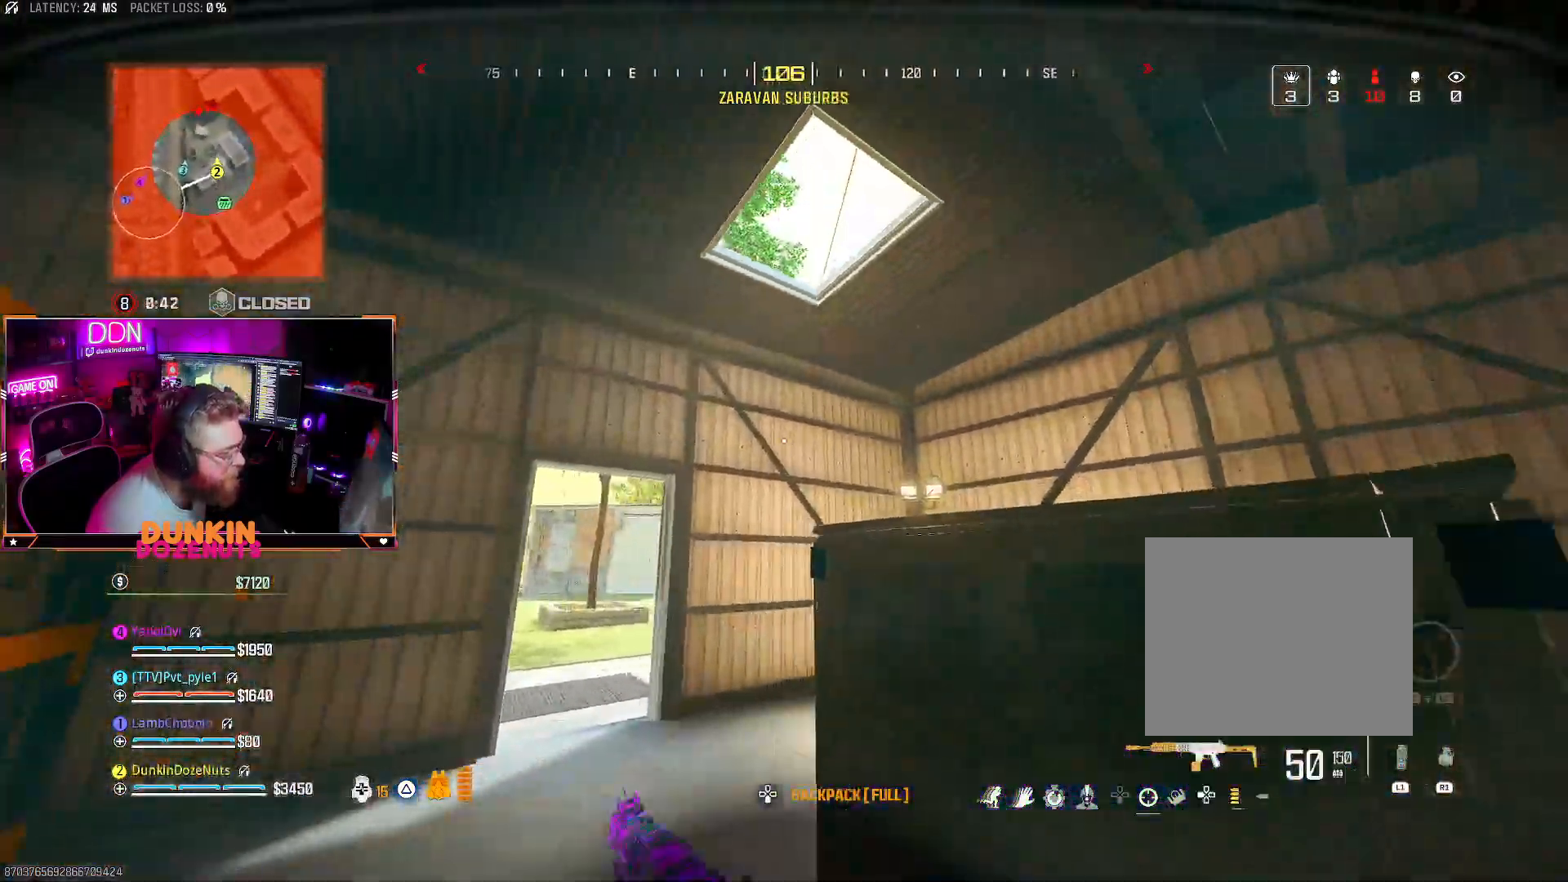
{"buttons": ["TRIANGLE"], "left_stick": "up-right", "right_stick": "down", "events": [[33, "right_stick", "down"], [150, "left_stick", "up-left"], [233, "TRIANGLE", "down"], [250, "right_stick", "center"], [333, "TRIANGLE", "up"], [333, "right_stick", "down"], [383, "right_stick", "center"], [400, "TRIANGLE", "down"], [400, "left_stick", "up-right"], [483, "right_stick", "down"]]}
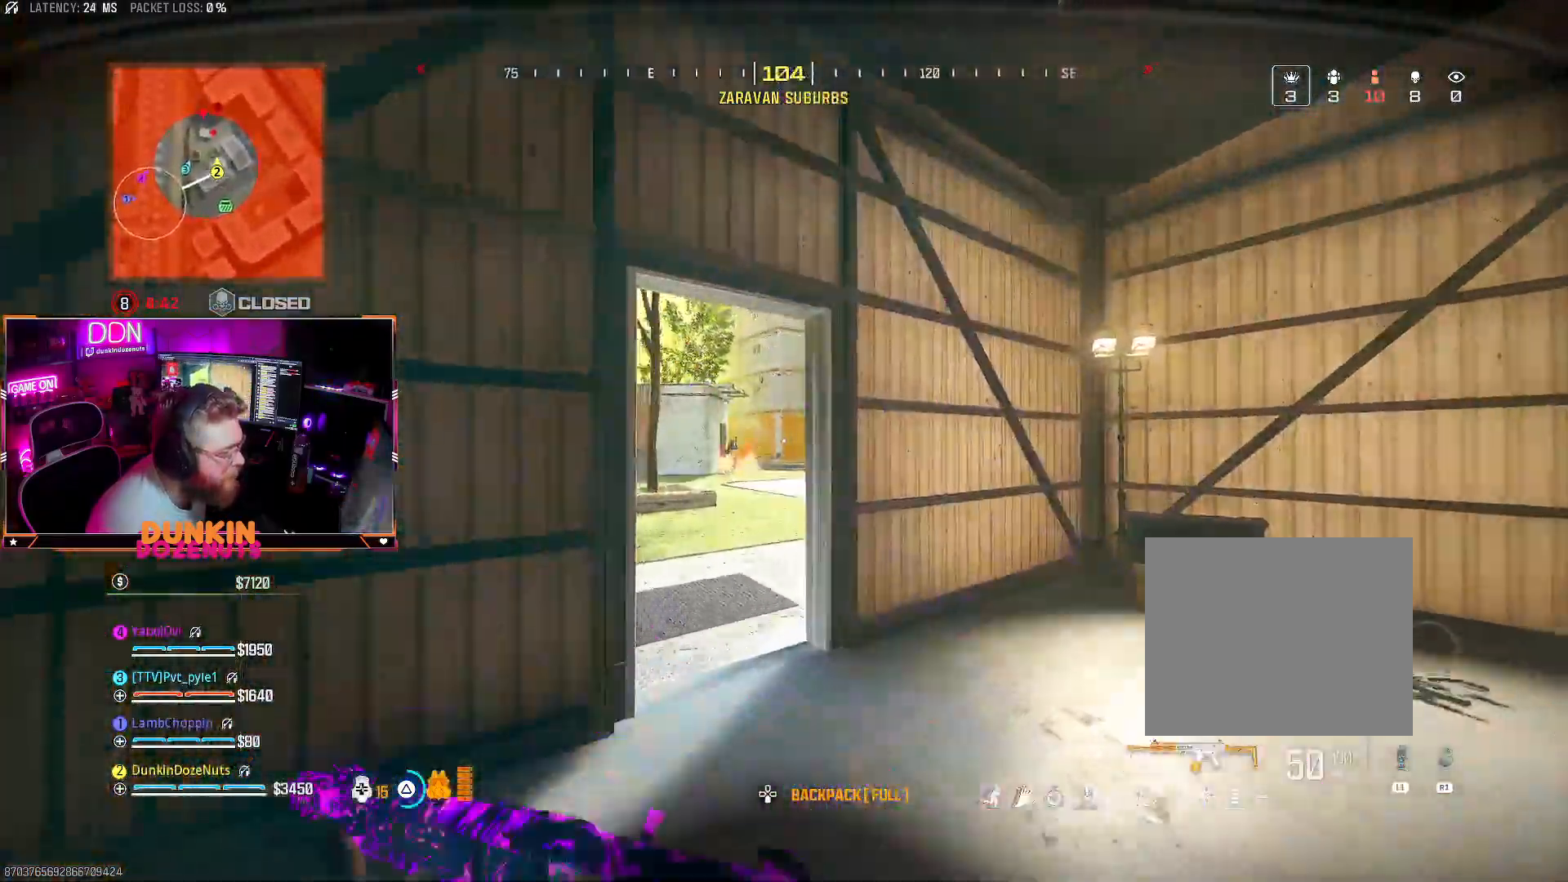
{"buttons": ["L2", "R2"], "left_stick": "up-left", "right_stick": "down-left", "events": [[17, "TRIANGLE", "up"], [67, "L2", "down"], [117, "right_stick", "center"], [167, "right_stick", "down-left"], [183, "left_stick", "left"], [233, "right_stick", "center"], [367, "R2", "down"], [417, "left_stick", "up-left"], [483, "right_stick", "down-left"]]}
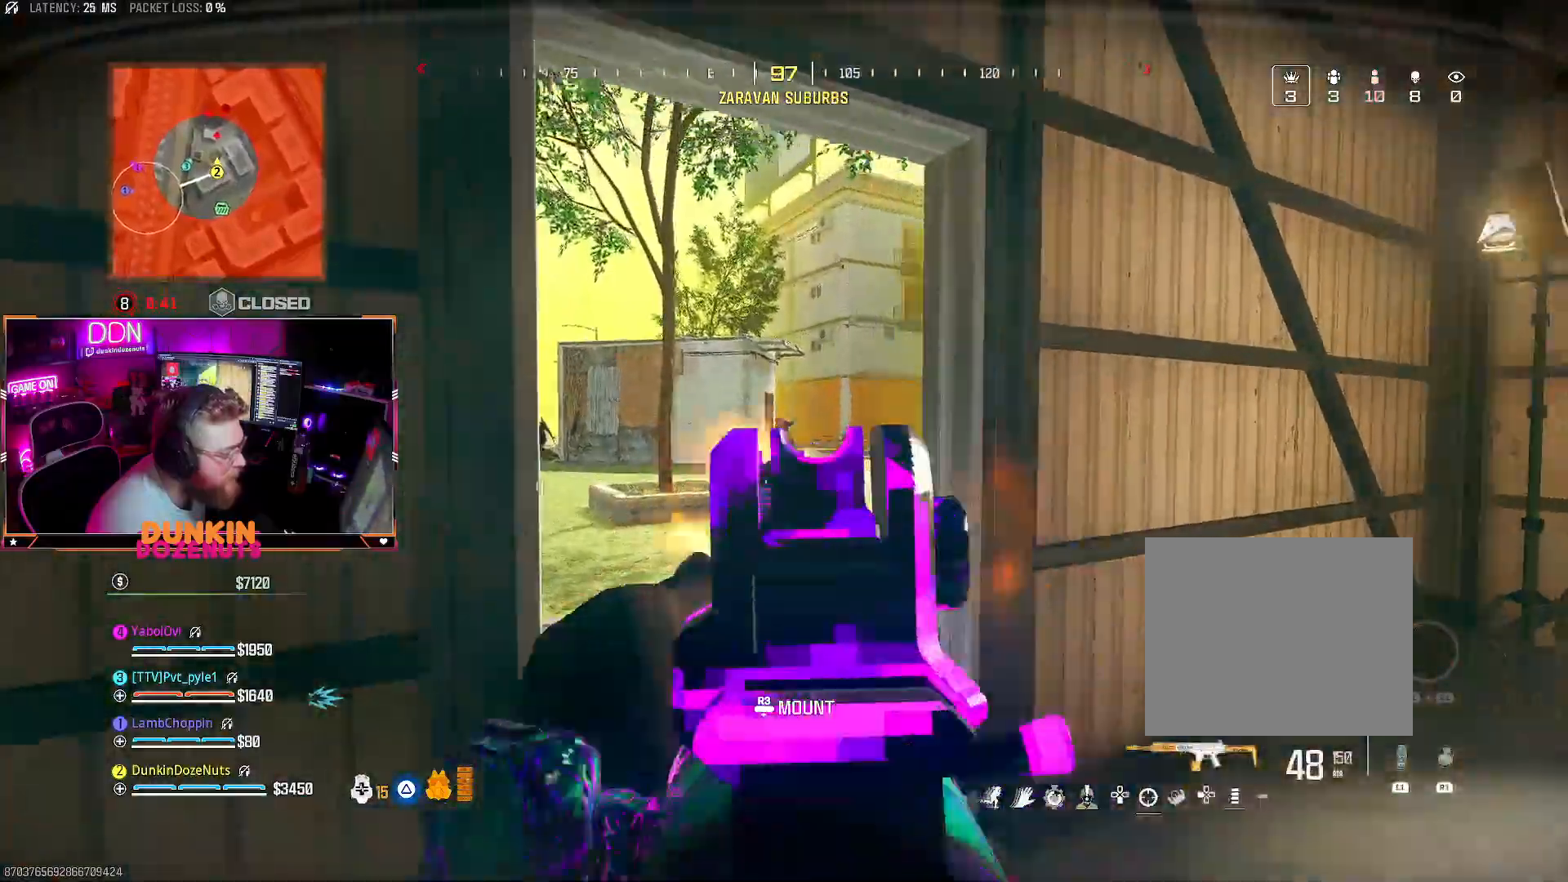
{"buttons": ["L2", "R2"], "left_stick": "right", "right_stick": "down-left", "events": [[17, "left_stick", "center"], [133, "right_stick", "right"], [300, "right_stick", "down"], [383, "left_stick", "right"], [450, "right_stick", "down-left"]]}
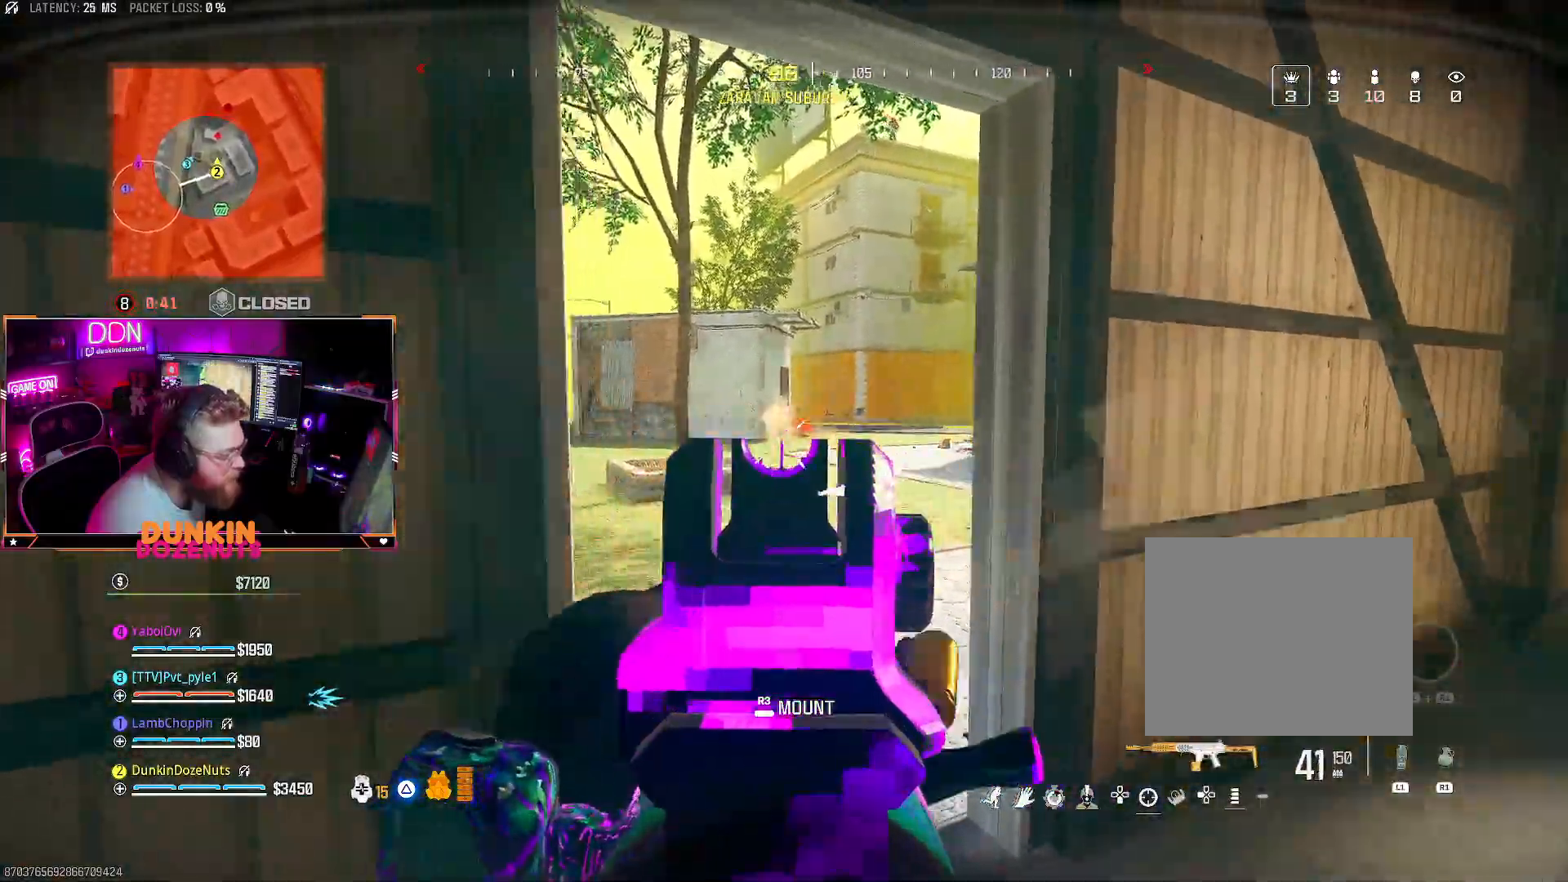
{"buttons": ["L2", "R2"], "left_stick": "up-right", "right_stick": "center", "events": [[67, "R2", "up"], [67, "right_stick", "left"], [150, "left_stick", "down-right"], [267, "left_stick", "left"], [333, "R2", "down"], [383, "left_stick", "up-right"], [383, "right_stick", "up"], [450, "right_stick", "right"], [500, "right_stick", "center"]]}
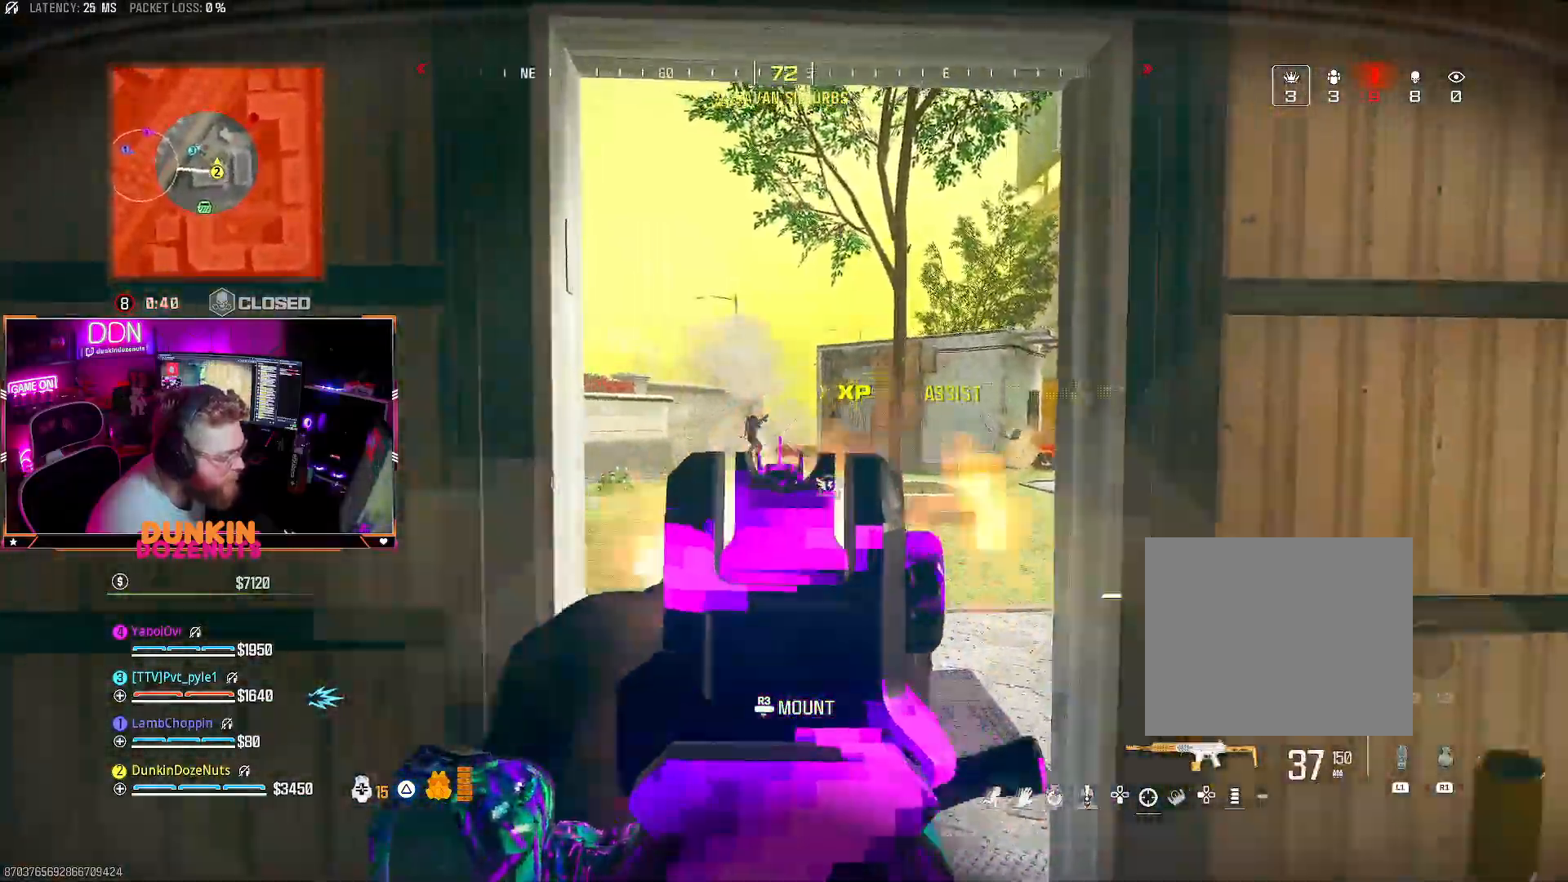
{"buttons": ["L2", "R2", "DPAD_UP"], "left_stick": "center", "right_stick": "down", "events": [[33, "right_stick", "left"], [100, "left_stick", "left"], [217, "left_stick", "up-right"], [250, "right_stick", "down-right"], [300, "left_stick", "center"], [350, "right_stick", "down"], [433, "DPAD_UP", "down"]]}
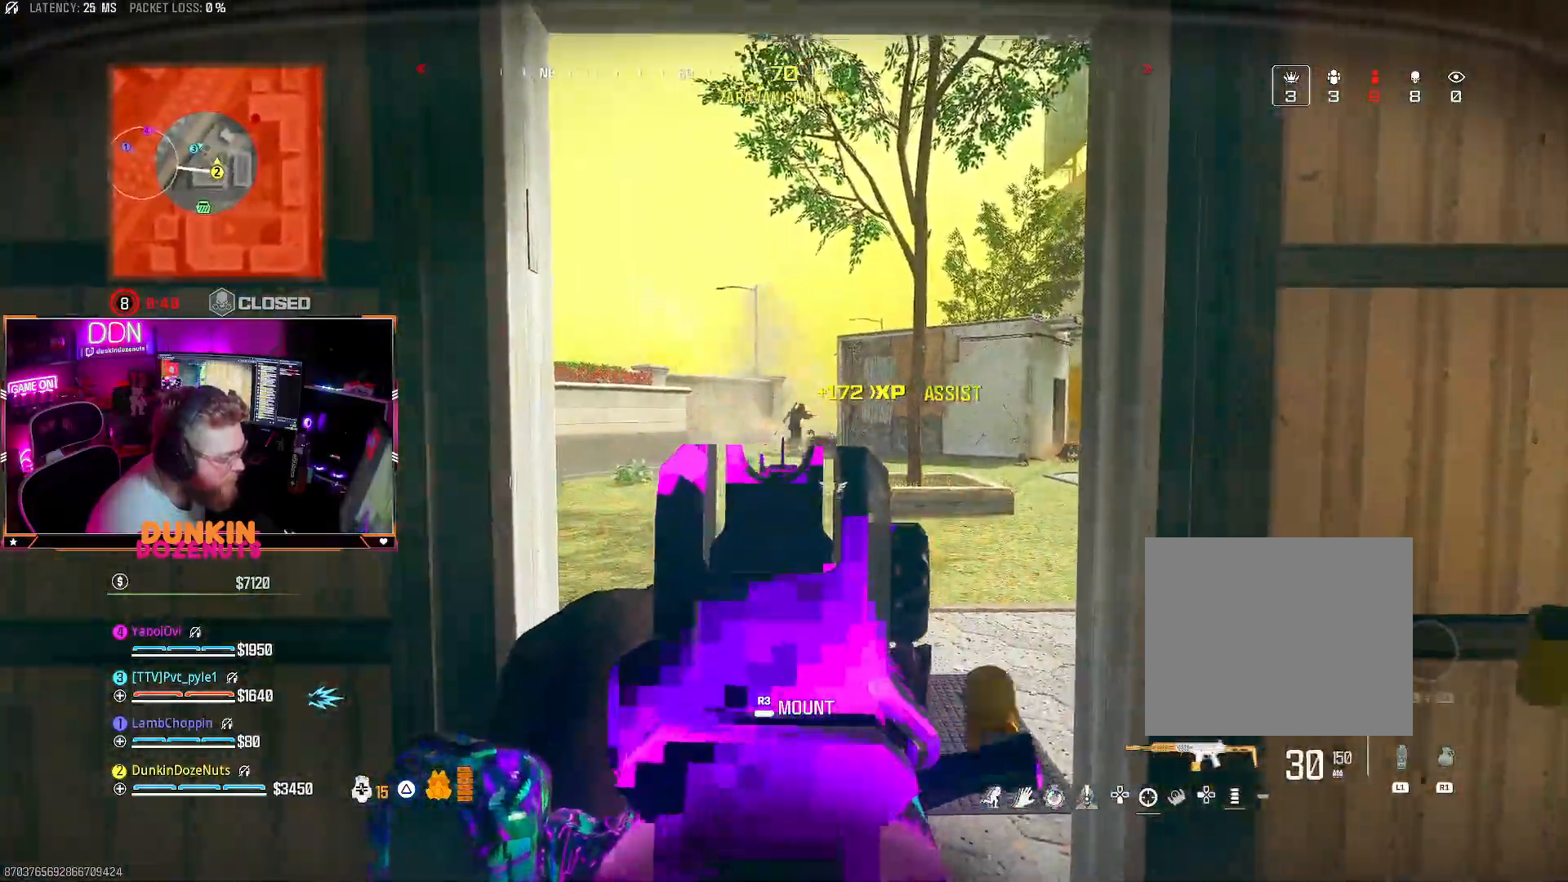
{"buttons": ["L2", "R2"], "left_stick": "up-right", "right_stick": "left", "events": [[33, "DPAD_UP", "up"], [33, "right_stick", "down-right"], [183, "right_stick", "center"], [267, "left_stick", "left"], [417, "left_stick", "up-right"], [483, "right_stick", "left"]]}
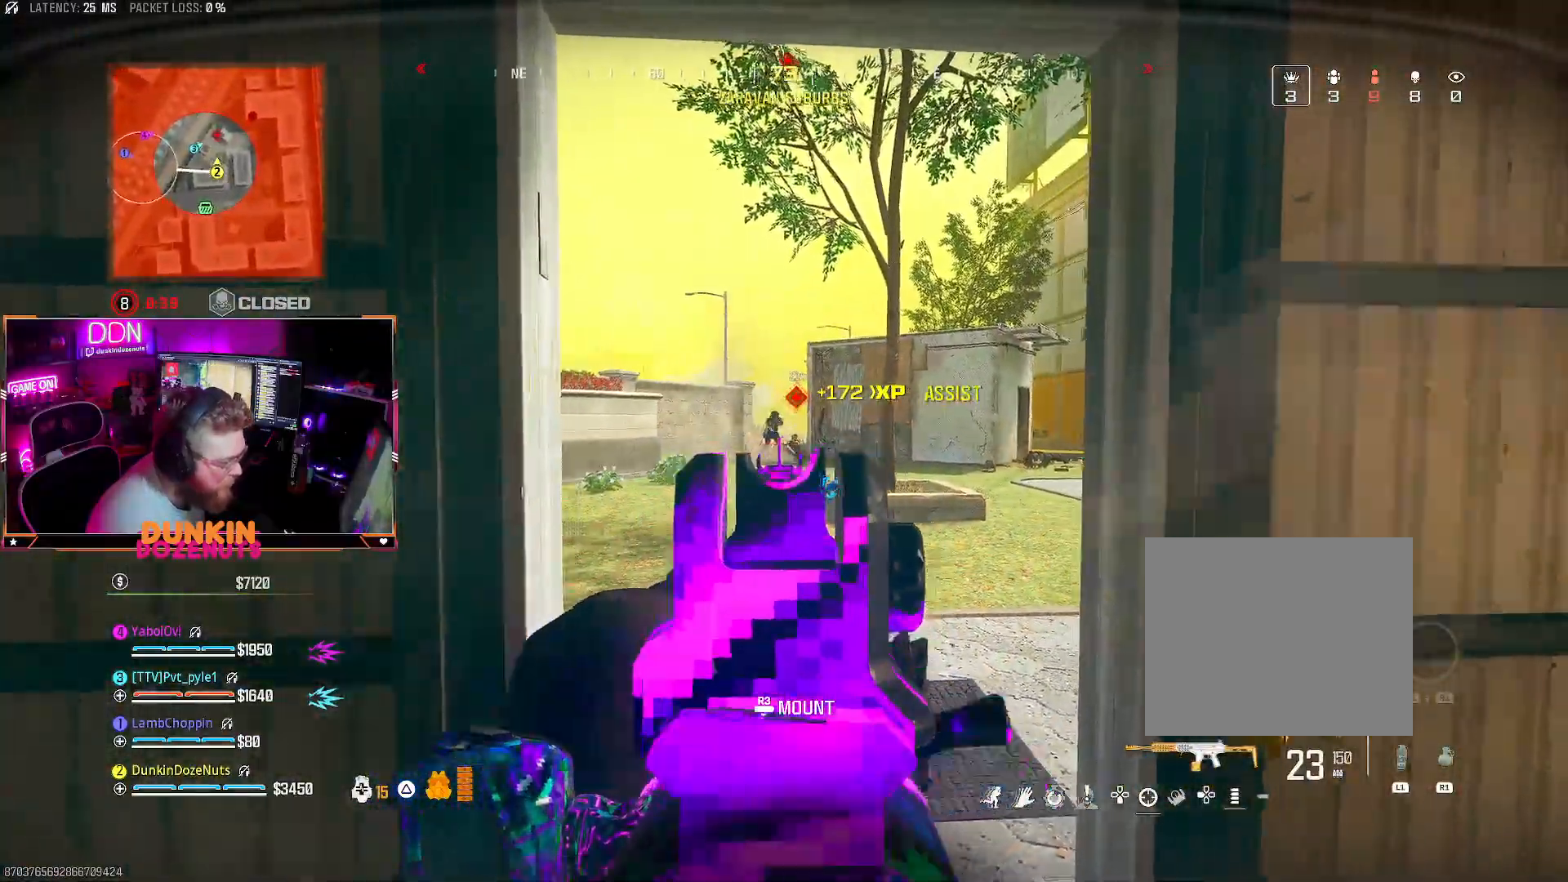
{"buttons": ["L2", "R2"], "left_stick": "left", "right_stick": "right", "events": [[83, "right_stick", "center"], [167, "left_stick", "center"], [200, "right_stick", "right"], [250, "left_stick", "left"], [317, "right_stick", "center"], [417, "left_stick", "center"], [417, "right_stick", "right"], [500, "left_stick", "left"]]}
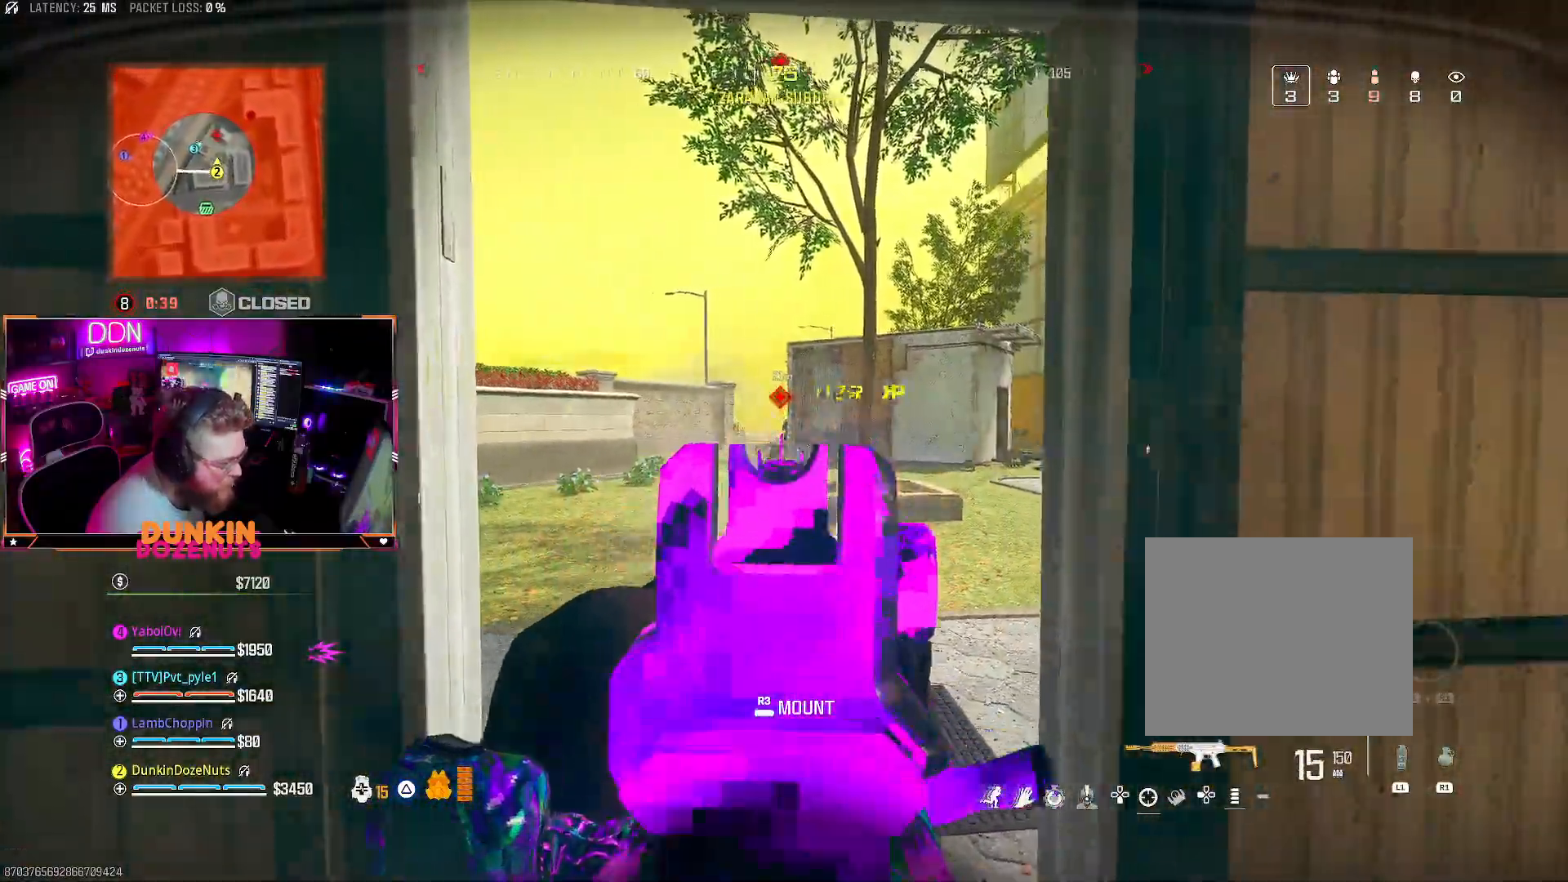
{"buttons": ["TRIANGLE", "L2"], "left_stick": "down-left", "right_stick": "down", "events": [[133, "right_stick", "center"], [200, "left_stick", "center"], [283, "TRIANGLE", "down"], [417, "right_stick", "down"], [500, "R2", "up"], [500, "left_stick", "down-left"]]}
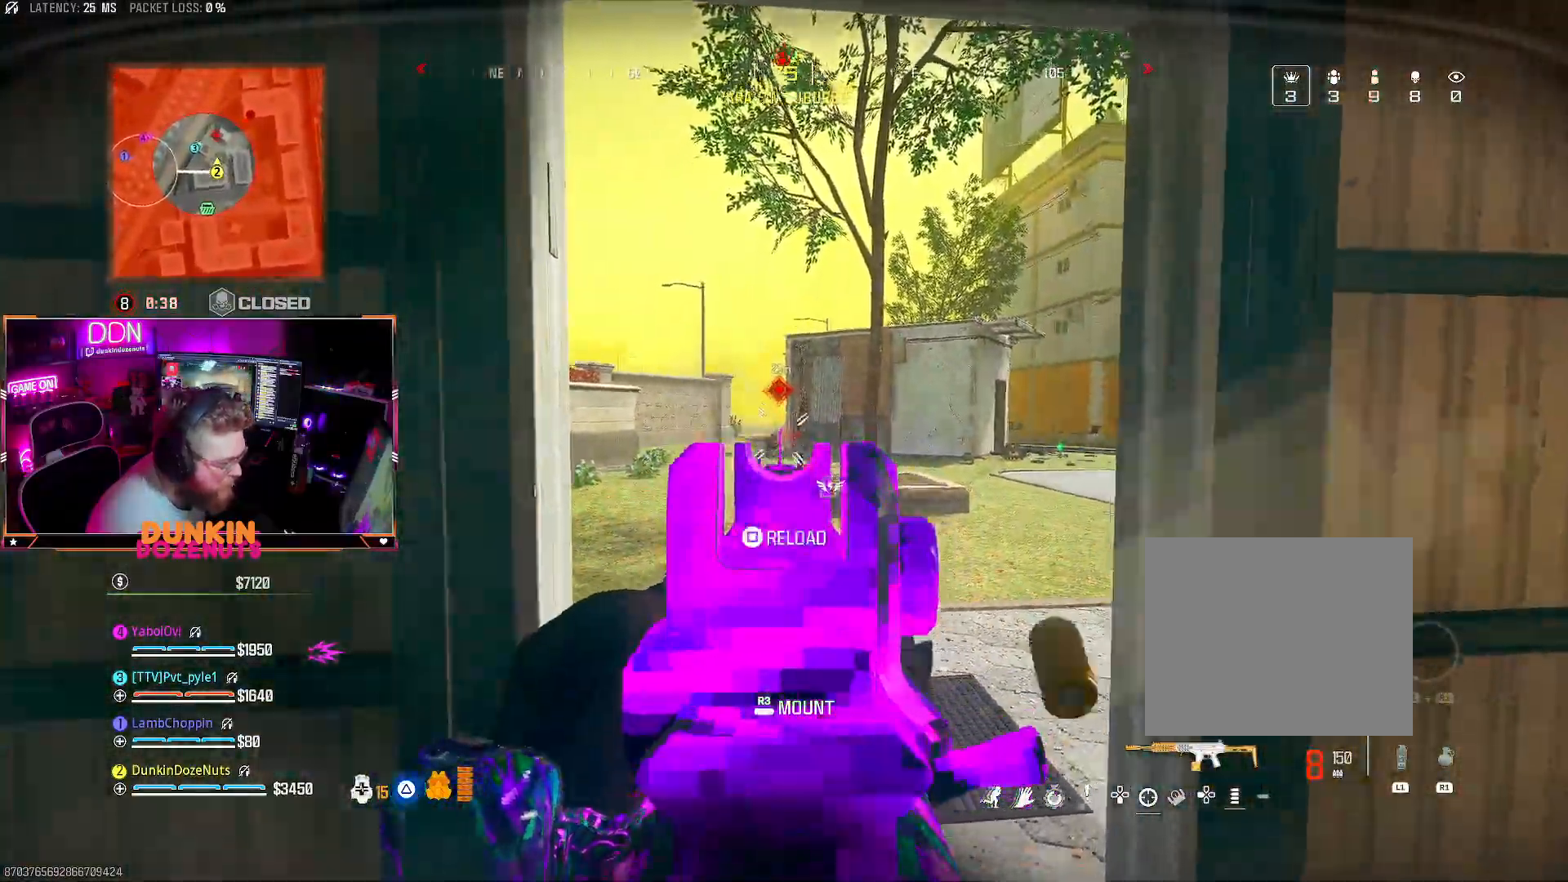
{"buttons": ["L2"], "left_stick": "up-right", "right_stick": "center", "events": [[17, "L2", "up"], [17, "TRIANGLE", "up"], [67, "right_stick", "center"], [183, "left_stick", "down"], [333, "L2", "down"], [350, "left_stick", "up-right"]]}
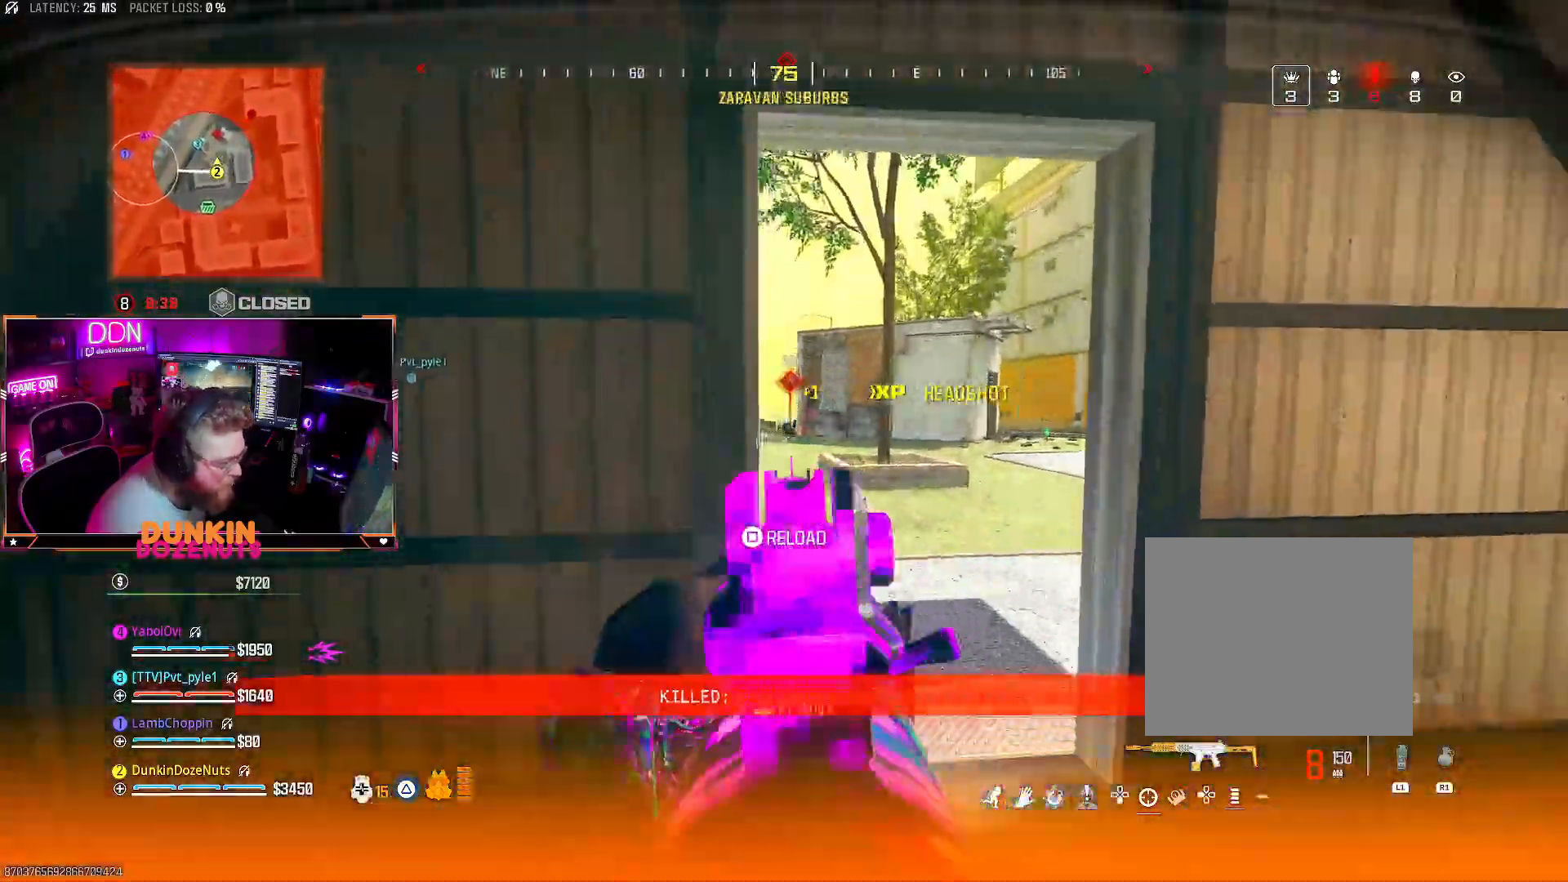
{"buttons": [], "left_stick": "up-left", "right_stick": "left", "events": [[150, "L2", "up"], [183, "left_stick", "down-left"], [250, "right_stick", "down-left"], [367, "right_stick", "left"], [467, "left_stick", "up-left"]]}
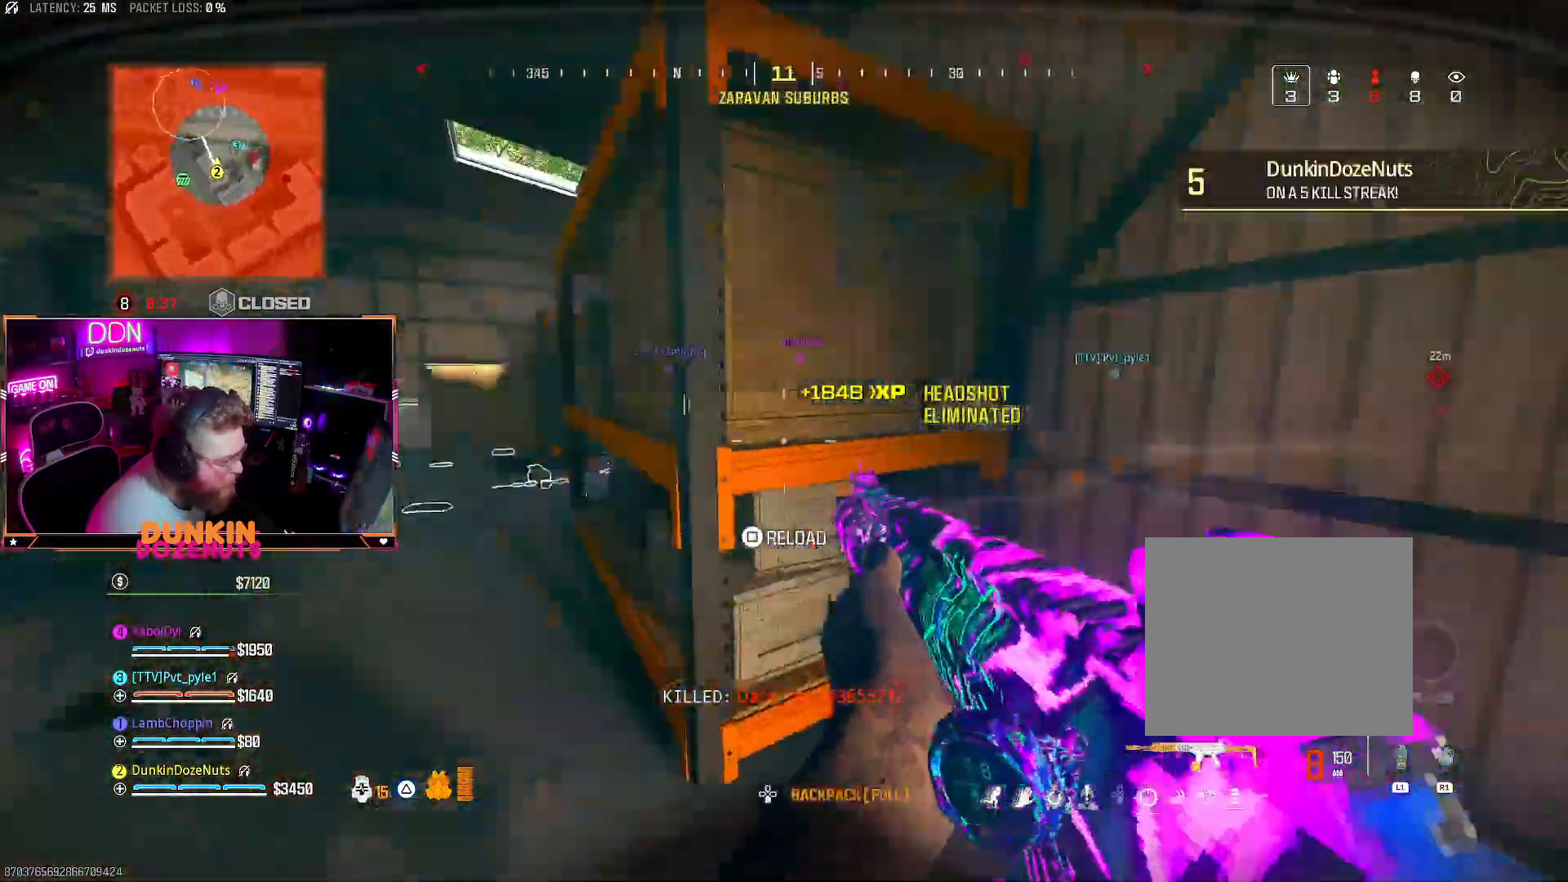
{"buttons": [], "left_stick": "up", "right_stick": "center", "events": [[33, "L3", "down"], [117, "right_stick", "center"], [133, "L3", "up"], [133, "left_stick", "up"], [167, "SQUARE", "down"], [267, "SQUARE", "up"], [333, "SQUARE", "down"], [400, "SQUARE", "up"]]}
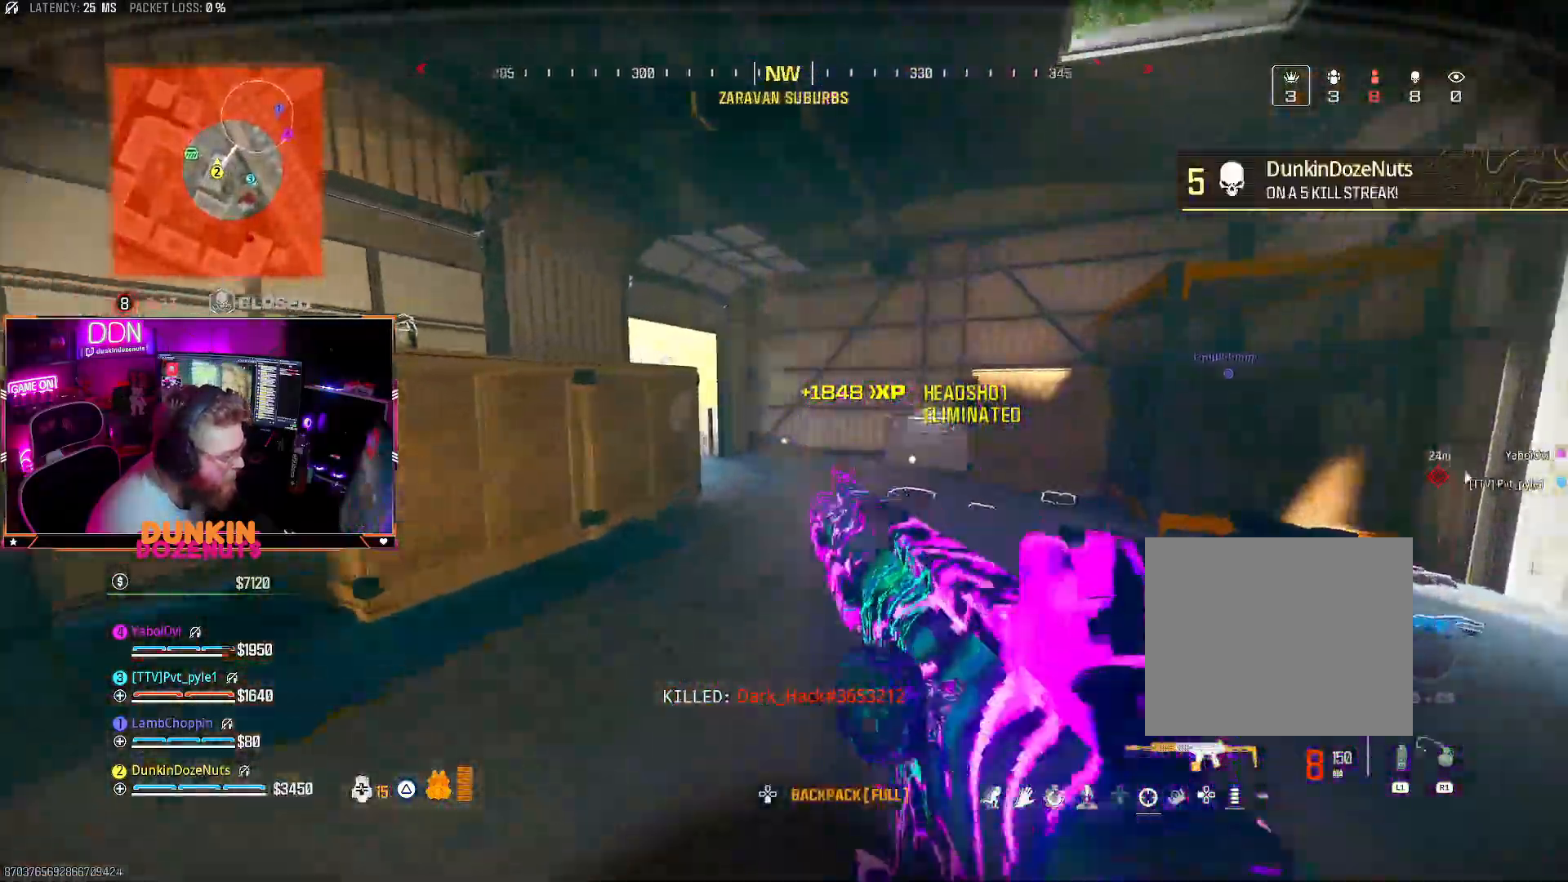
{"buttons": [], "left_stick": "up-left", "right_stick": "center", "events": [[367, "left_stick", "up-left"]]}
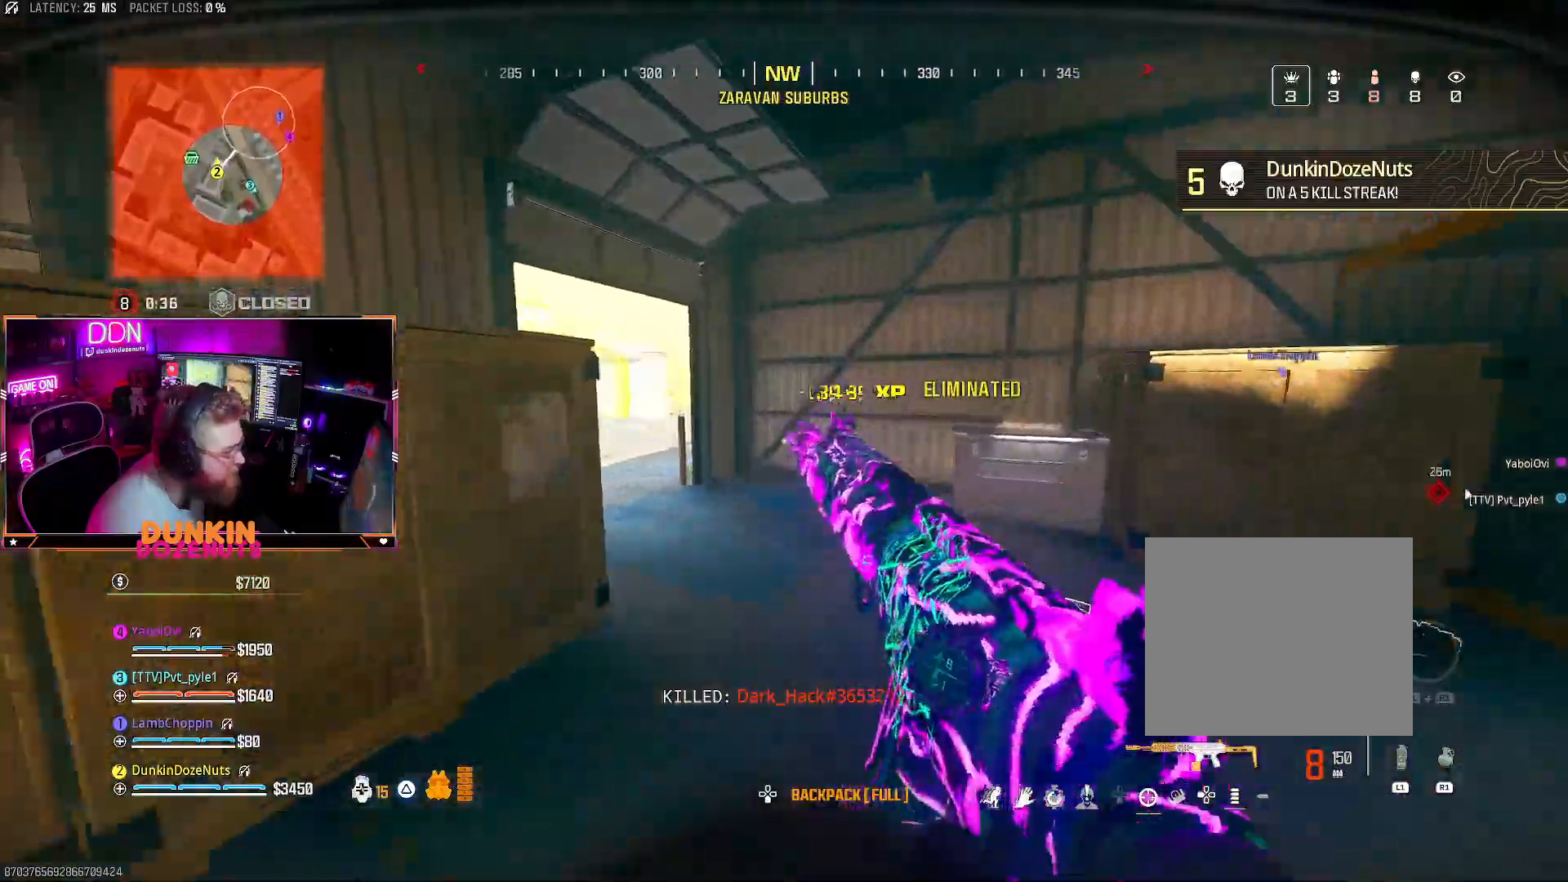
{"buttons": [], "left_stick": "up-right", "right_stick": "center", "events": [[67, "right_stick", "left"], [200, "right_stick", "center"], [217, "left_stick", "up-right"], [250, "right_stick", "left"], [450, "right_stick", "center"]]}
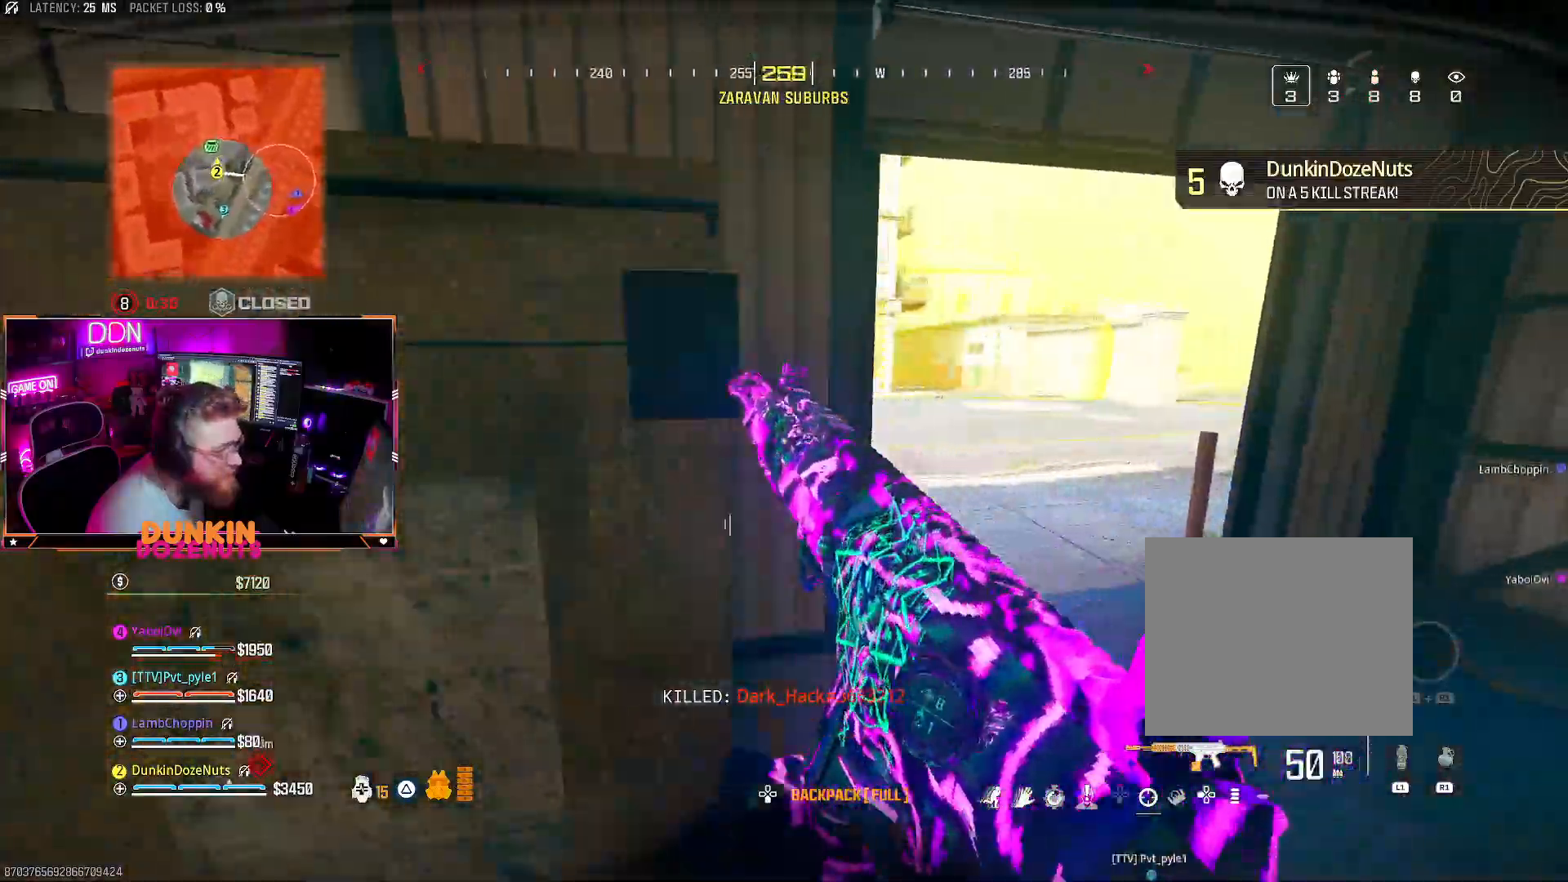
{"buttons": [], "left_stick": "up-right", "right_stick": "right", "events": [[67, "left_stick", "left"], [300, "left_stick", "right"], [367, "left_stick", "up-right"], [400, "right_stick", "right"]]}
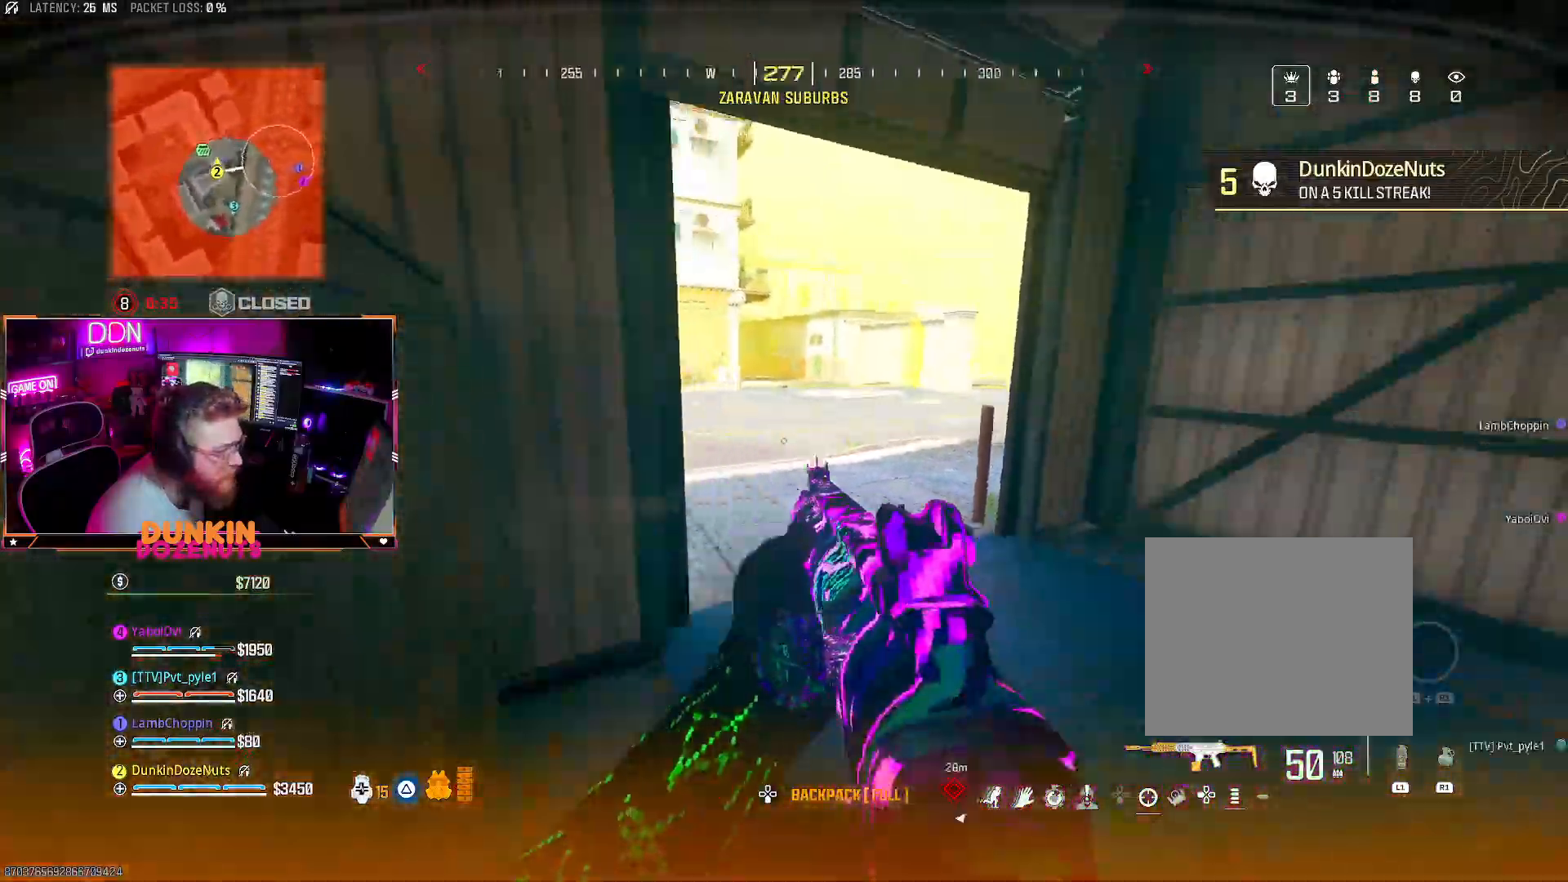
{"buttons": ["CIRCLE", "L3"], "left_stick": "up", "right_stick": "left", "events": [[17, "L3", "down"], [17, "left_stick", "up"], [83, "CIRCLE", "down"], [83, "right_stick", "left"], [267, "right_stick", "center"], [383, "right_stick", "left"]]}
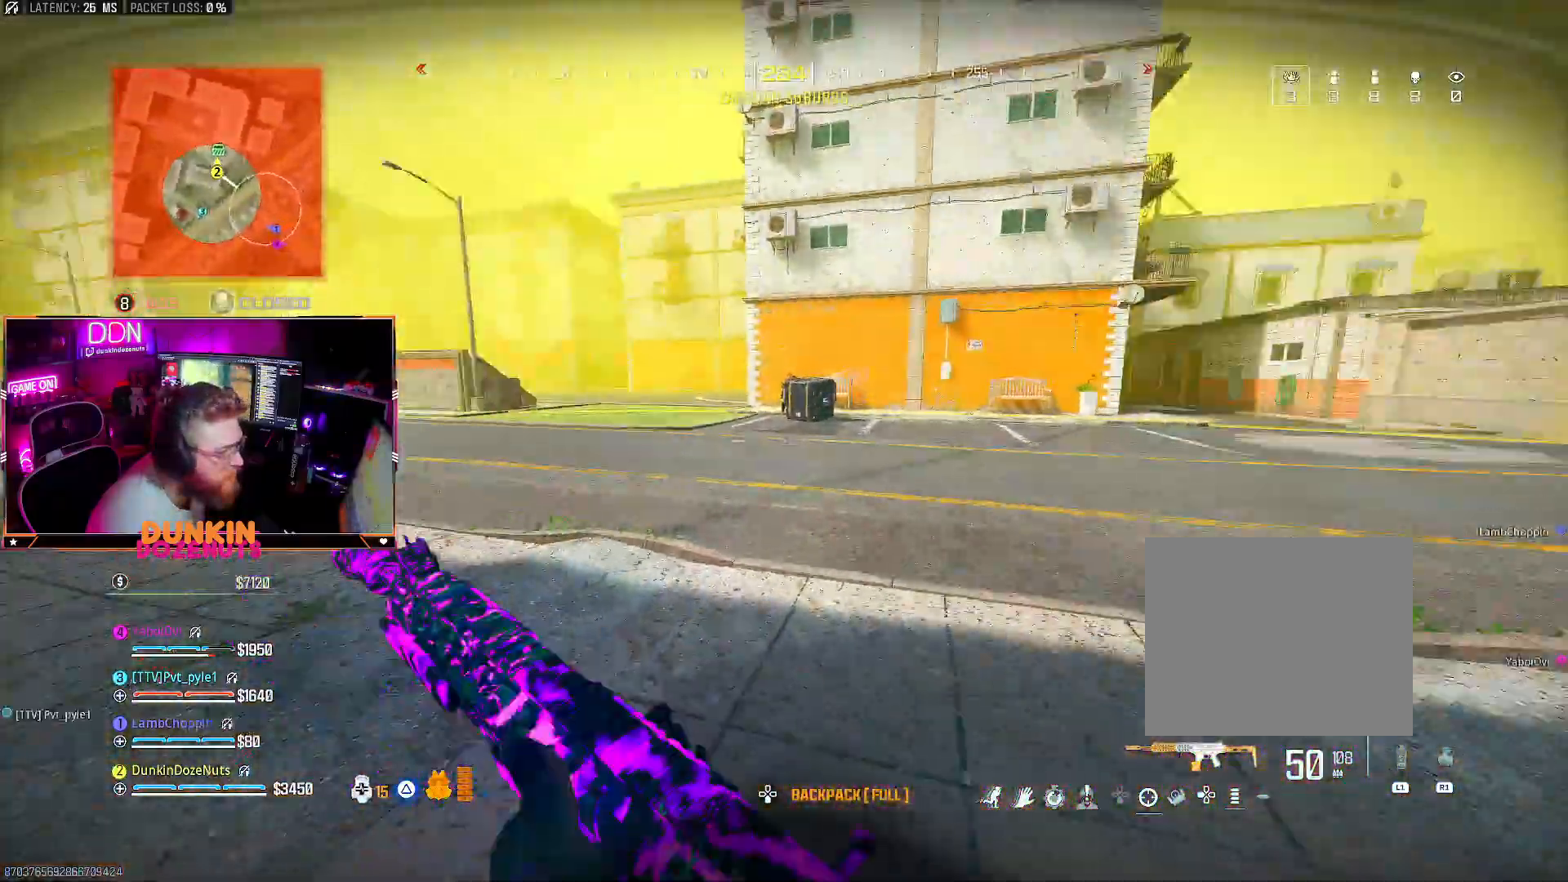
{"buttons": ["L2"], "left_stick": "left", "right_stick": "center", "events": [[17, "L3", "up"], [117, "left_stick", "up-right"], [183, "CIRCLE", "up"], [183, "right_stick", "right"], [217, "CROSS", "down"], [283, "left_stick", "left"], [300, "L2", "down"], [333, "CROSS", "up"], [450, "right_stick", "center"]]}
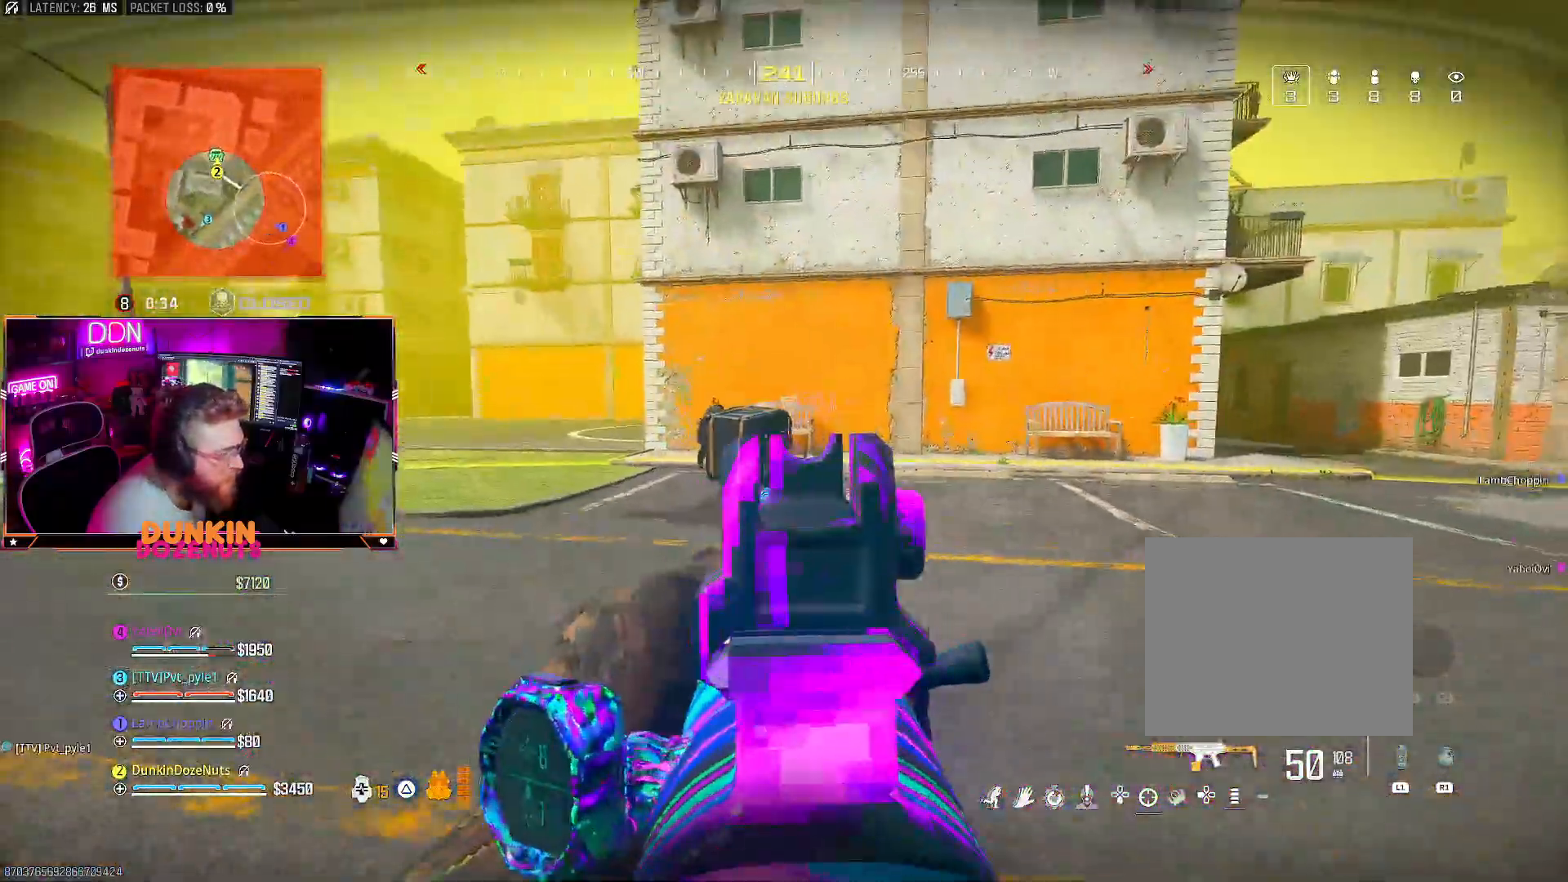
{"buttons": ["L2", "R2"], "left_stick": "up-left", "right_stick": "center", "events": [[100, "right_stick", "up-left"], [217, "R2", "down"], [300, "right_stick", "down-left"], [350, "right_stick", "down-right"], [367, "left_stick", "up-left"], [500, "right_stick", "center"]]}
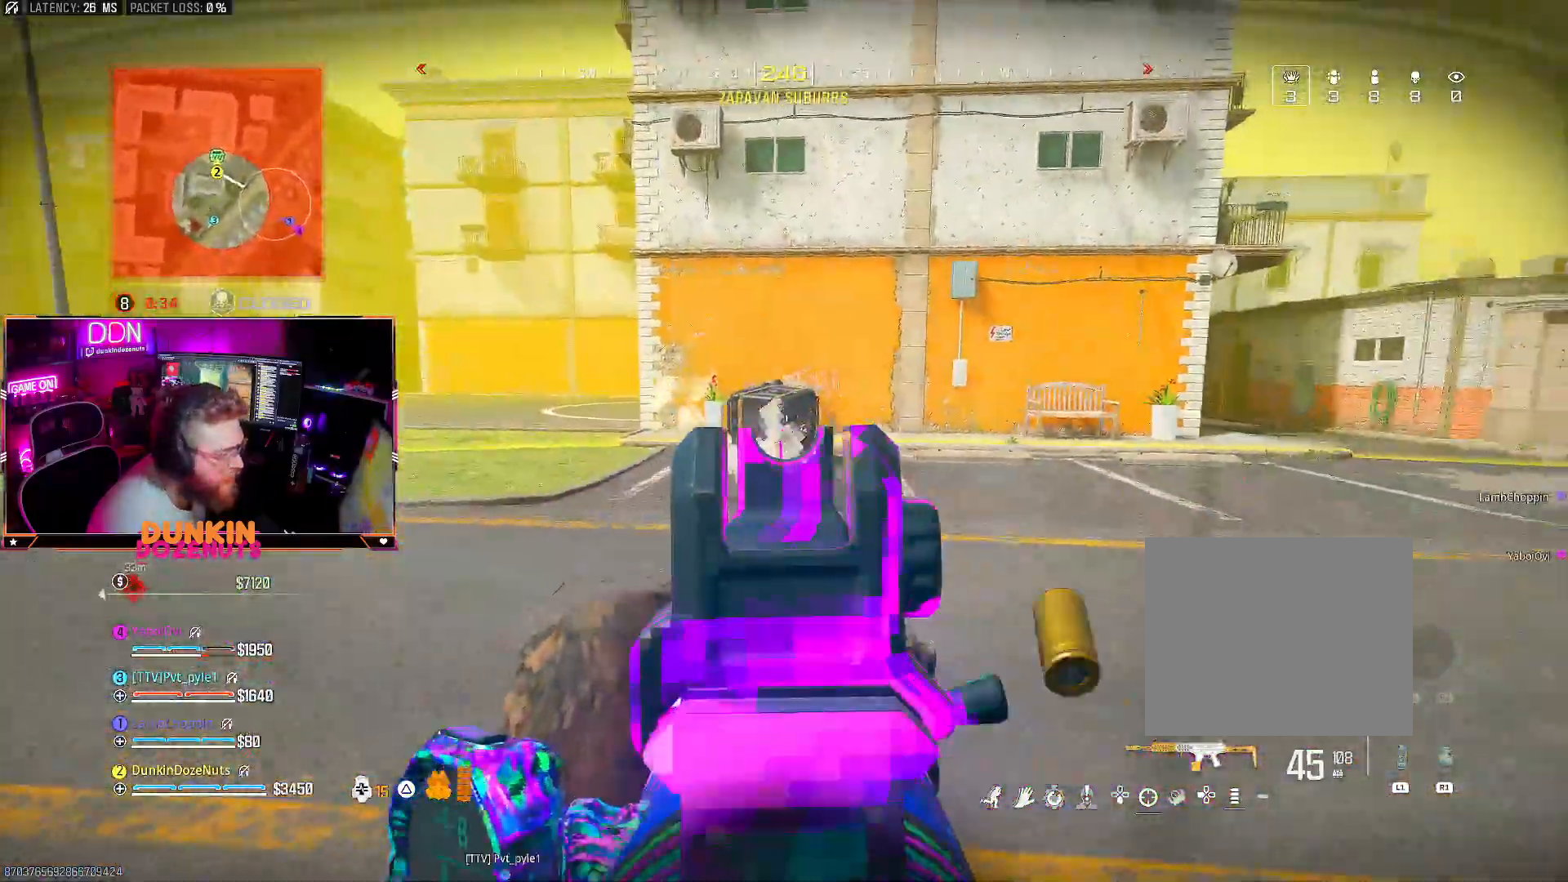
{"buttons": ["L2", "R2"], "left_stick": "up", "right_stick": "up-right", "events": [[17, "left_stick", "left"], [100, "right_stick", "left"], [200, "right_stick", "center"], [250, "left_stick", "up-left"], [250, "right_stick", "right"], [350, "left_stick", "up"], [433, "right_stick", "up-right"]]}
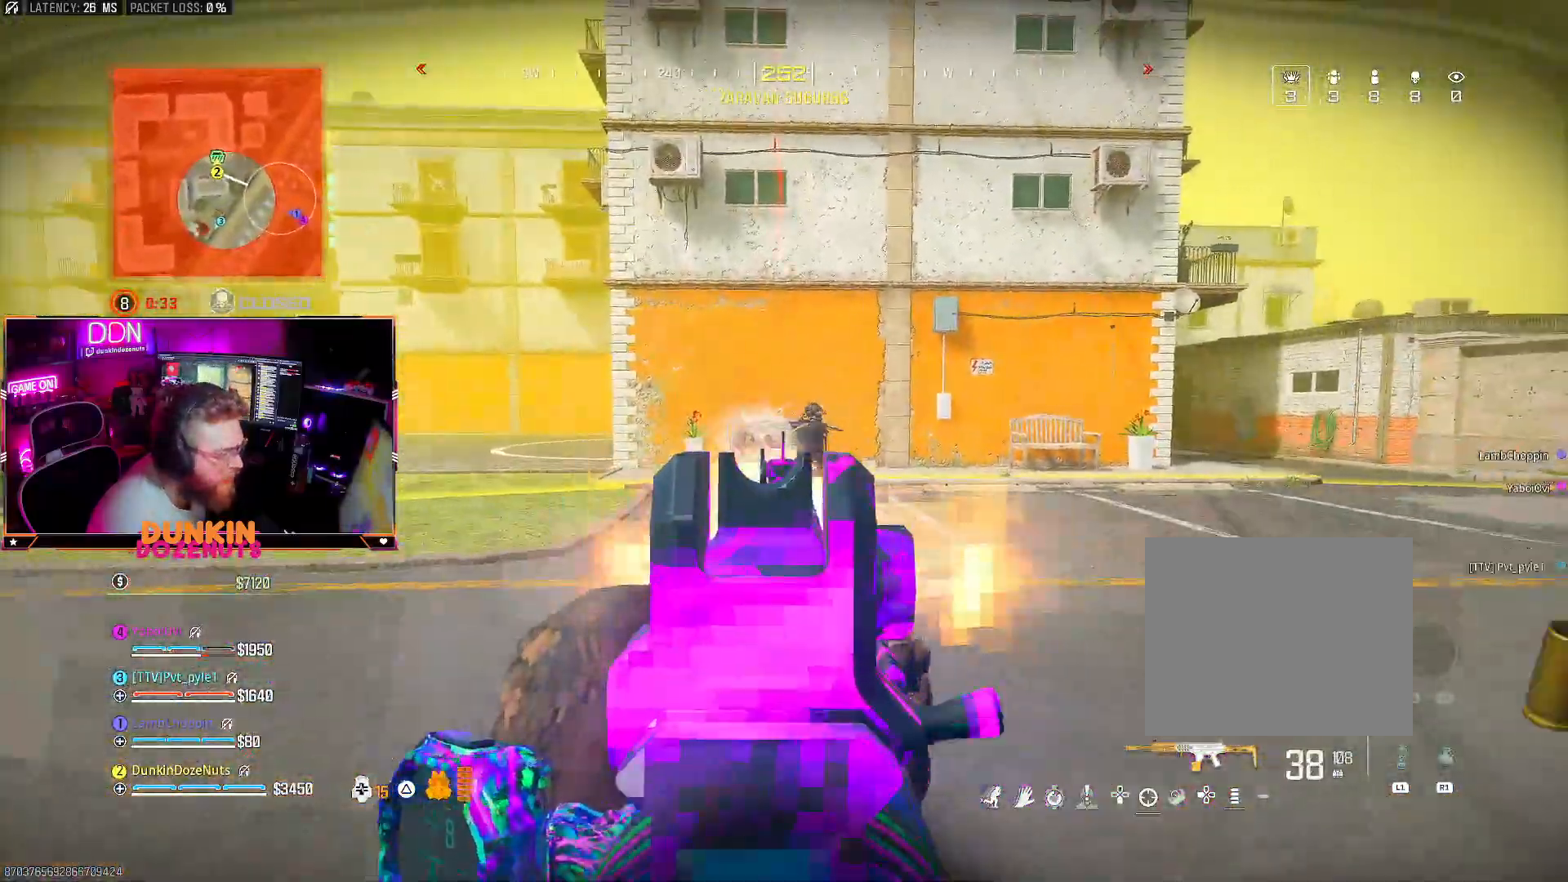
{"buttons": ["L2", "R2"], "left_stick": "right", "right_stick": "left", "events": [[17, "left_stick", "up-left"], [150, "right_stick", "right"], [333, "left_stick", "up-right"], [367, "right_stick", "down-left"], [433, "left_stick", "right"], [433, "right_stick", "left"]]}
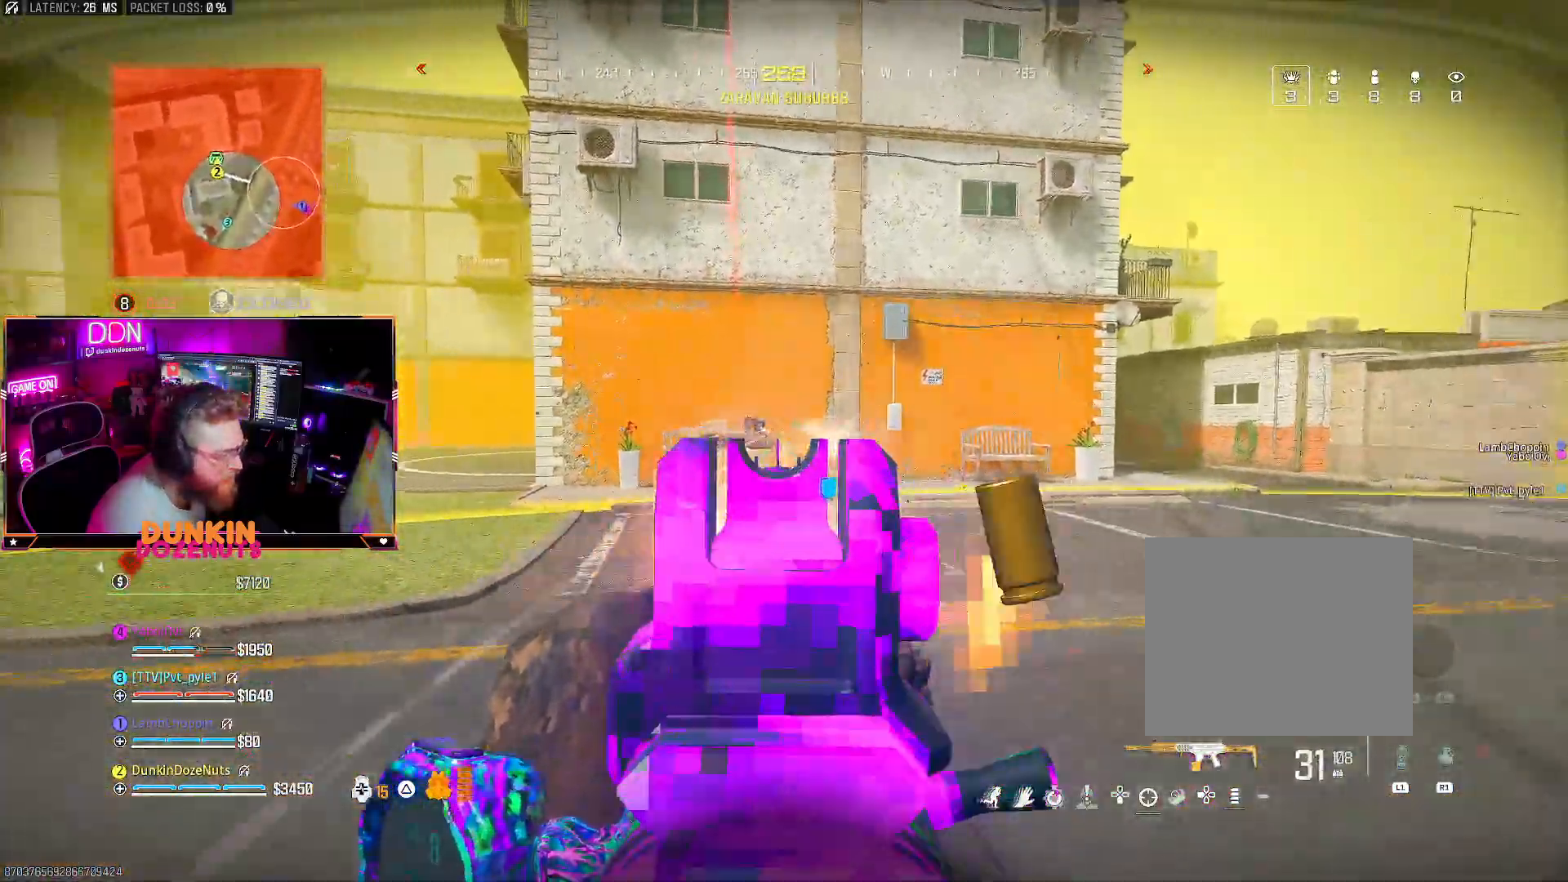
{"buttons": ["L2", "R2"], "left_stick": "up-left", "right_stick": "left", "events": [[167, "left_stick", "up-right"], [167, "right_stick", "center"], [333, "right_stick", "left"], [500, "left_stick", "up-left"]]}
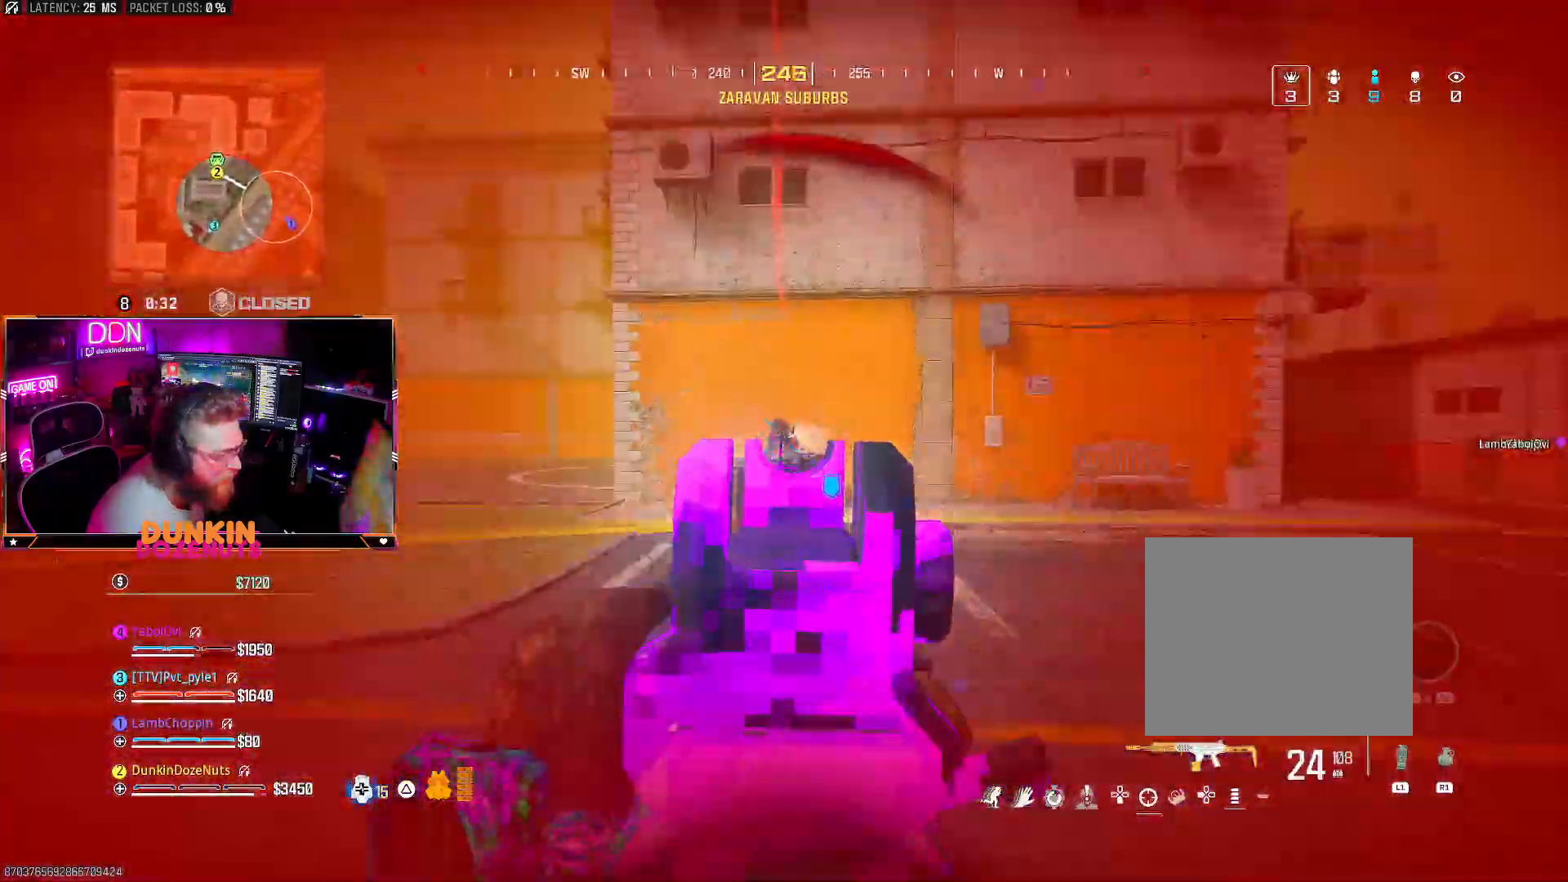
{"buttons": ["L2", "R2"], "left_stick": "left", "right_stick": "right", "events": [[67, "left_stick", "left"], [183, "right_stick", "right"]]}
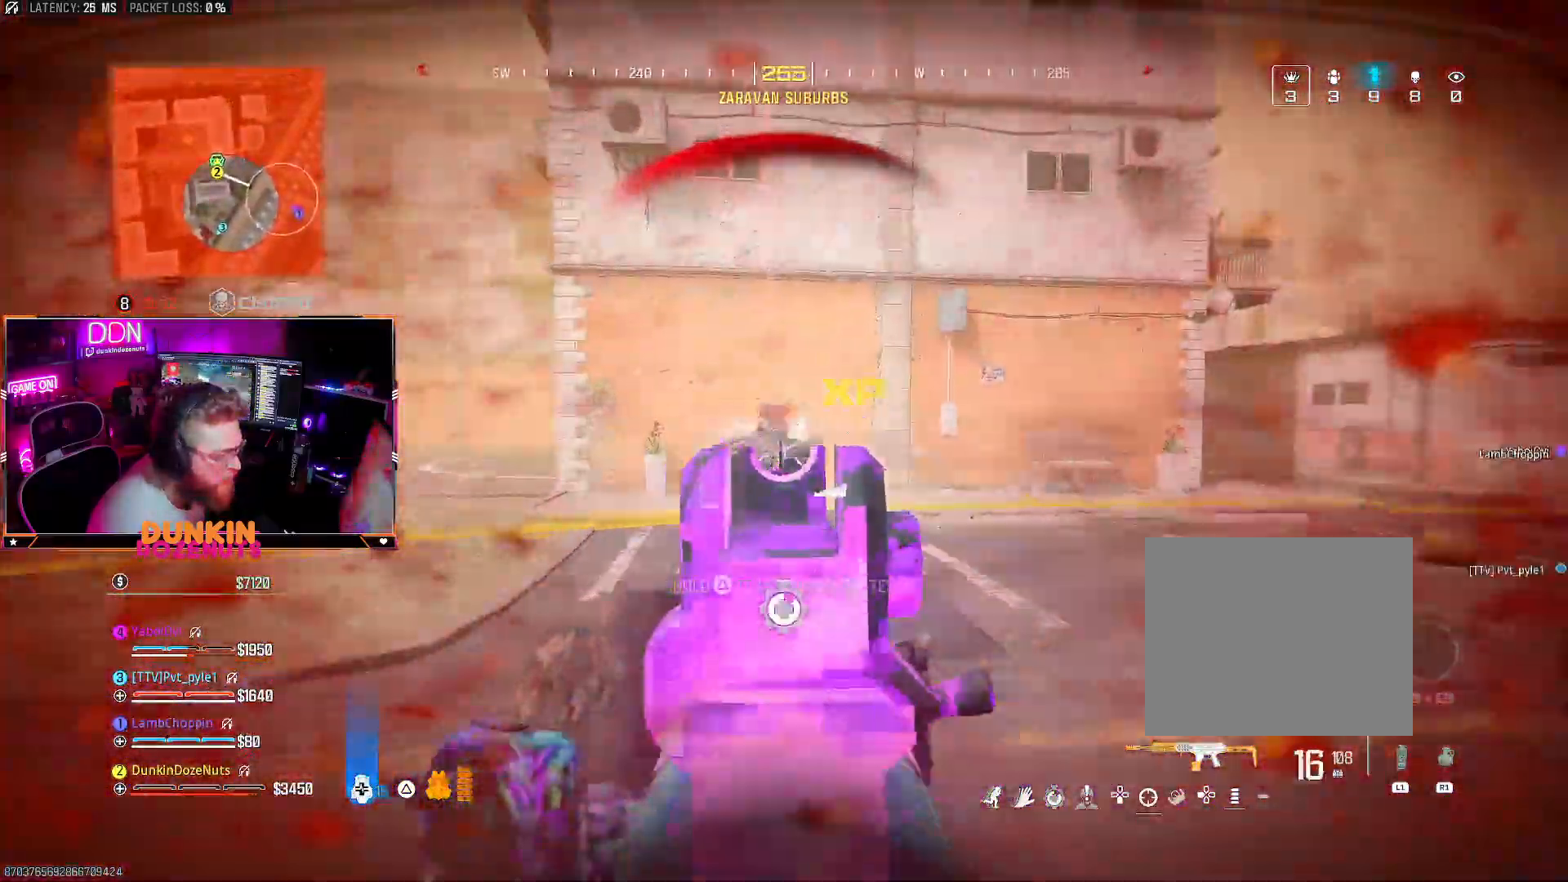
{"buttons": ["L3"], "left_stick": "up", "right_stick": "down-right", "events": [[17, "right_stick", "center"], [267, "right_stick", "right"], [367, "L2", "up"], [383, "R2", "up"], [383, "left_stick", "up"], [383, "right_stick", "down-right"], [467, "L3", "down"]]}
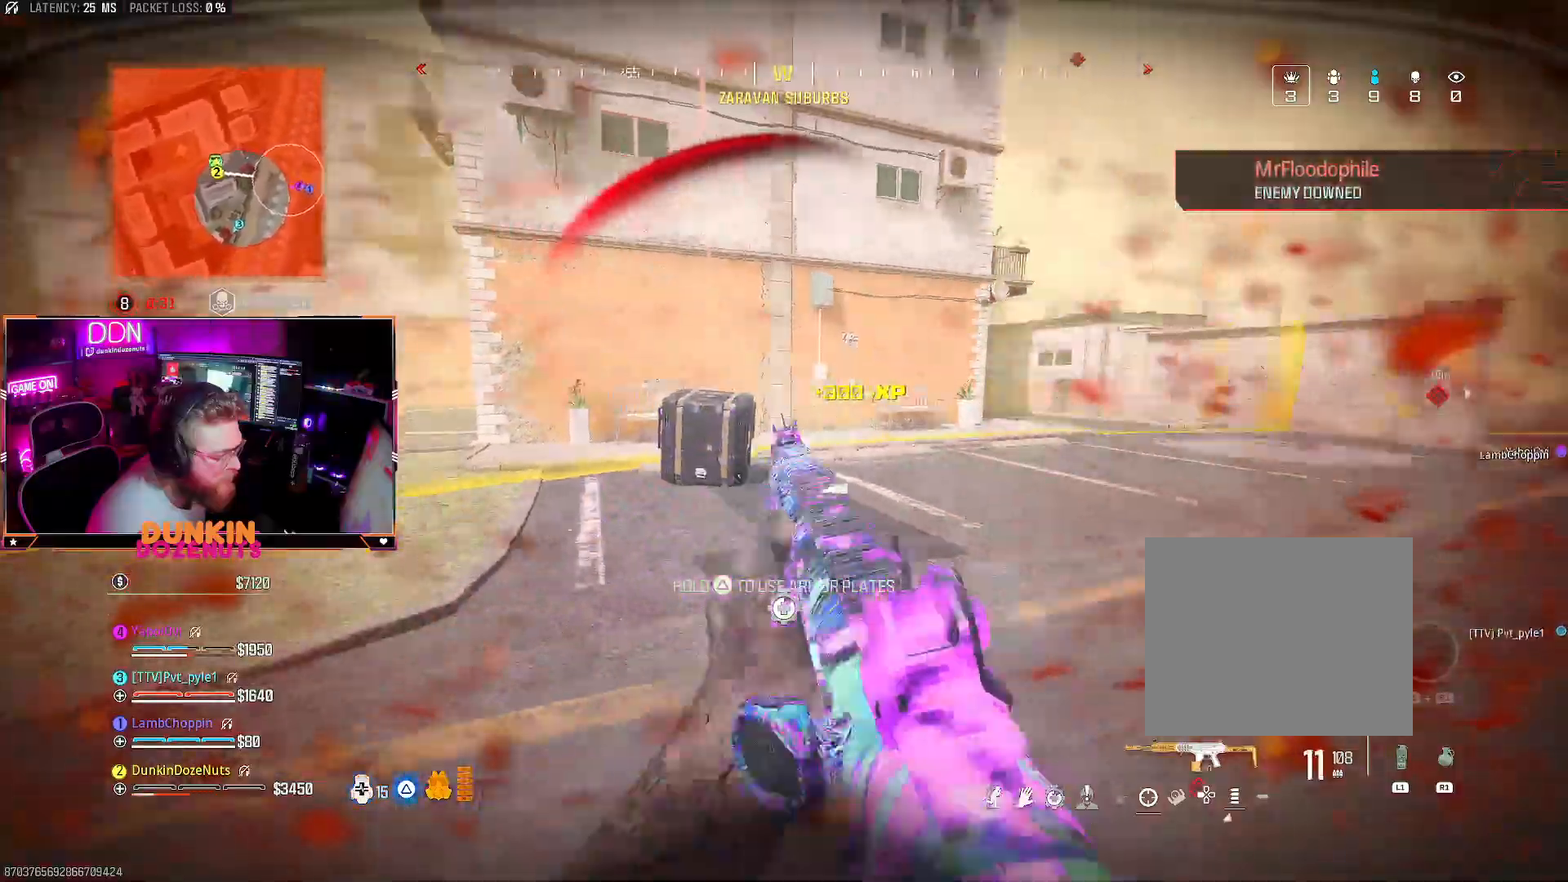
{"buttons": ["CIRCLE", "L3"], "left_stick": "up", "right_stick": "center", "events": [[17, "right_stick", "right"], [33, "L3", "up"], [117, "CIRCLE", "down"], [150, "L3", "down"], [183, "right_stick", "left"], [400, "right_stick", "center"]]}
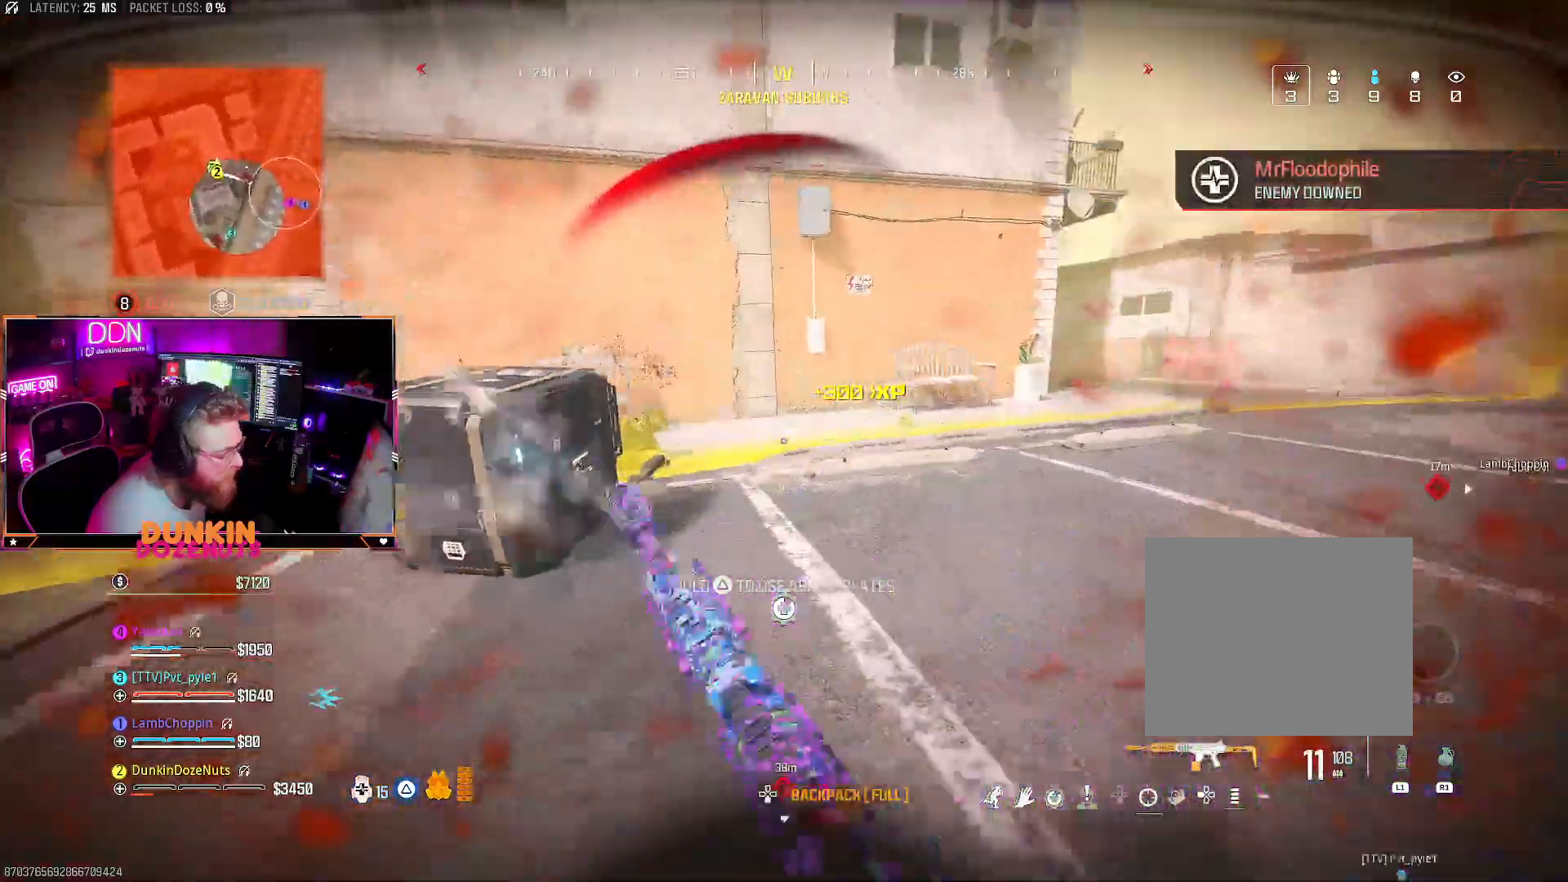
{"buttons": ["L2", "R2", "L3"], "left_stick": "down-left", "right_stick": "center", "events": [[17, "left_stick", "up-right"], [50, "L3", "up"], [50, "right_stick", "left"], [117, "CIRCLE", "up"], [117, "left_stick", "right"], [217, "CROSS", "down"], [217, "right_stick", "center"], [233, "left_stick", "down-right"], [267, "L2", "down"], [300, "L3", "down"], [300, "R2", "down"], [300, "right_stick", "left"], [333, "CROSS", "up"], [367, "right_stick", "down-left"], [383, "left_stick", "down-left"], [500, "right_stick", "center"]]}
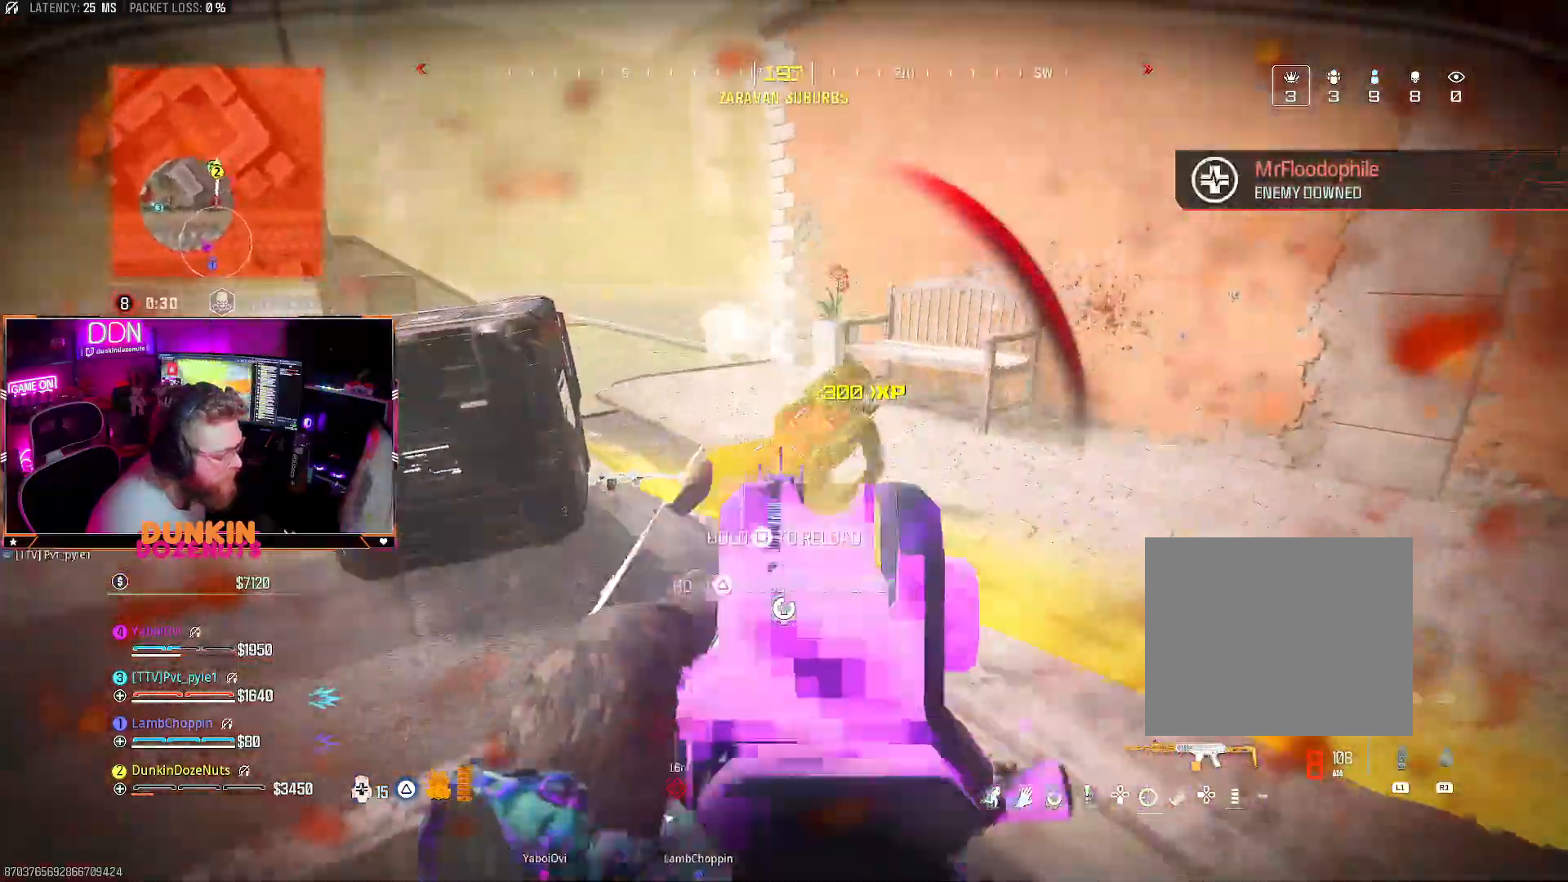
{"buttons": ["CIRCLE", "R2"], "left_stick": "down", "right_stick": "down-left", "events": [[33, "right_stick", "right"], [133, "left_stick", "down"], [167, "right_stick", "center"], [333, "CIRCLE", "down"], [450, "L3", "up"], [500, "L2", "up"], [500, "right_stick", "down-left"]]}